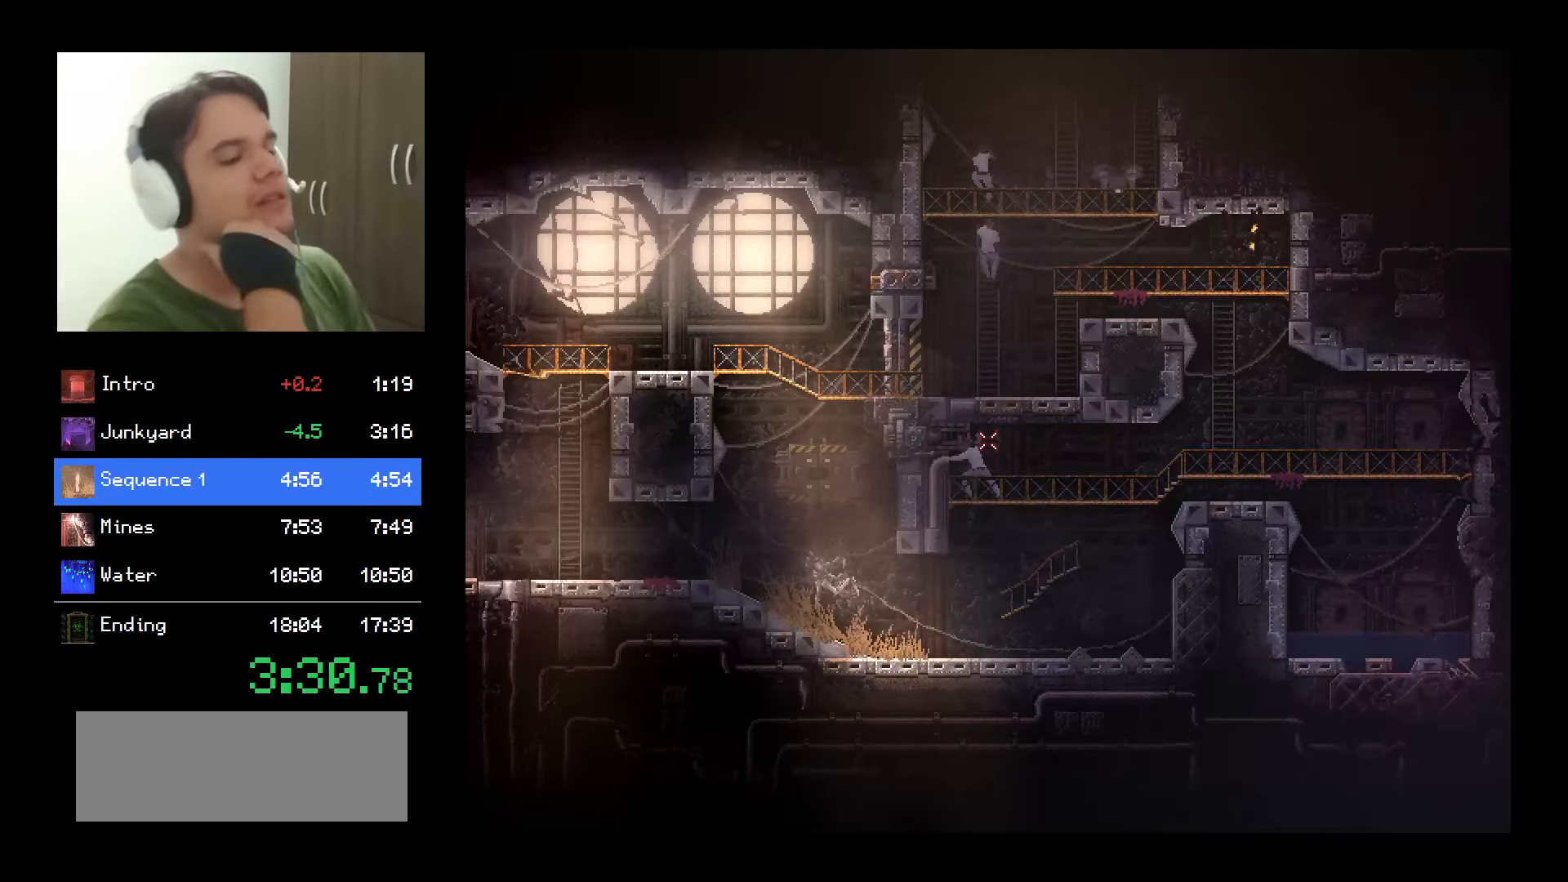
Gameplay with keyboard and mouse; each line is a JSON object with the keys and mouse buttons held at the frame after it. "events" lists presses ("down") and releases ("up") of "a", "backspace", "d", "down", "e", "left", "q", "return", "right", "s", "shift", "space", "tab", "up", "w", "mouse_left", "mouse_wheel" and "mouse_right" between this image and that frame as [ms after this image, input, new state], when the widget could be followed in between. "mouse_left", "mouse_wheel", "mouse_right" = the "left", "wheel", "right" buttons of the "mouse" list. No other keys are recorded. "wheel" means that the mouse wheel is clicked or scrolled. Mouse movement is not recorded.
{"keys": ["d", "shift"], "mouse": [], "events": []}
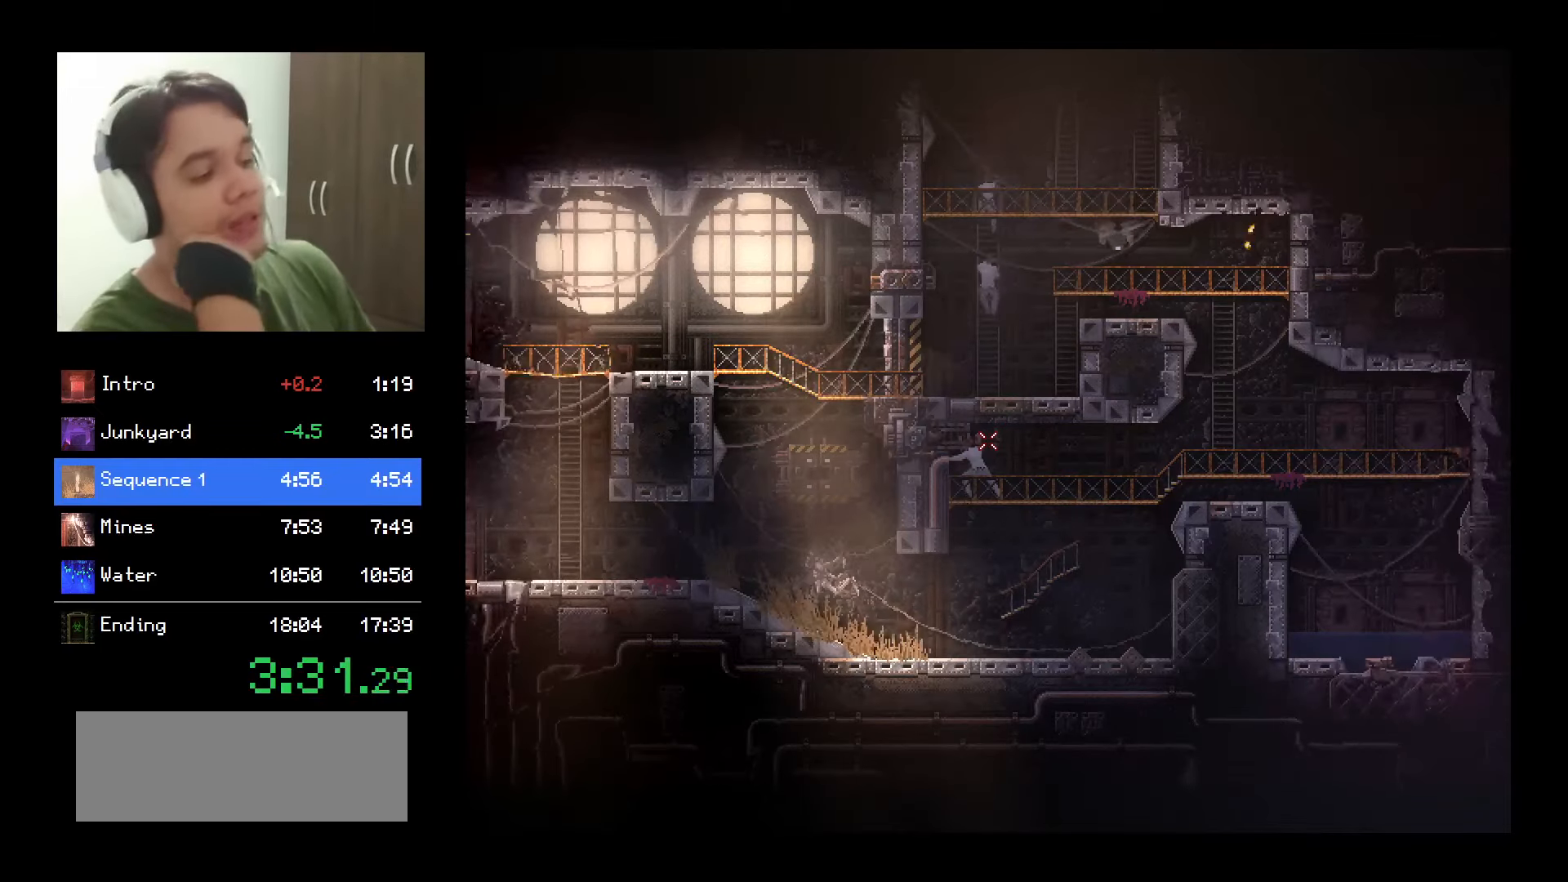
{"keys": ["d", "shift"], "mouse": [], "events": []}
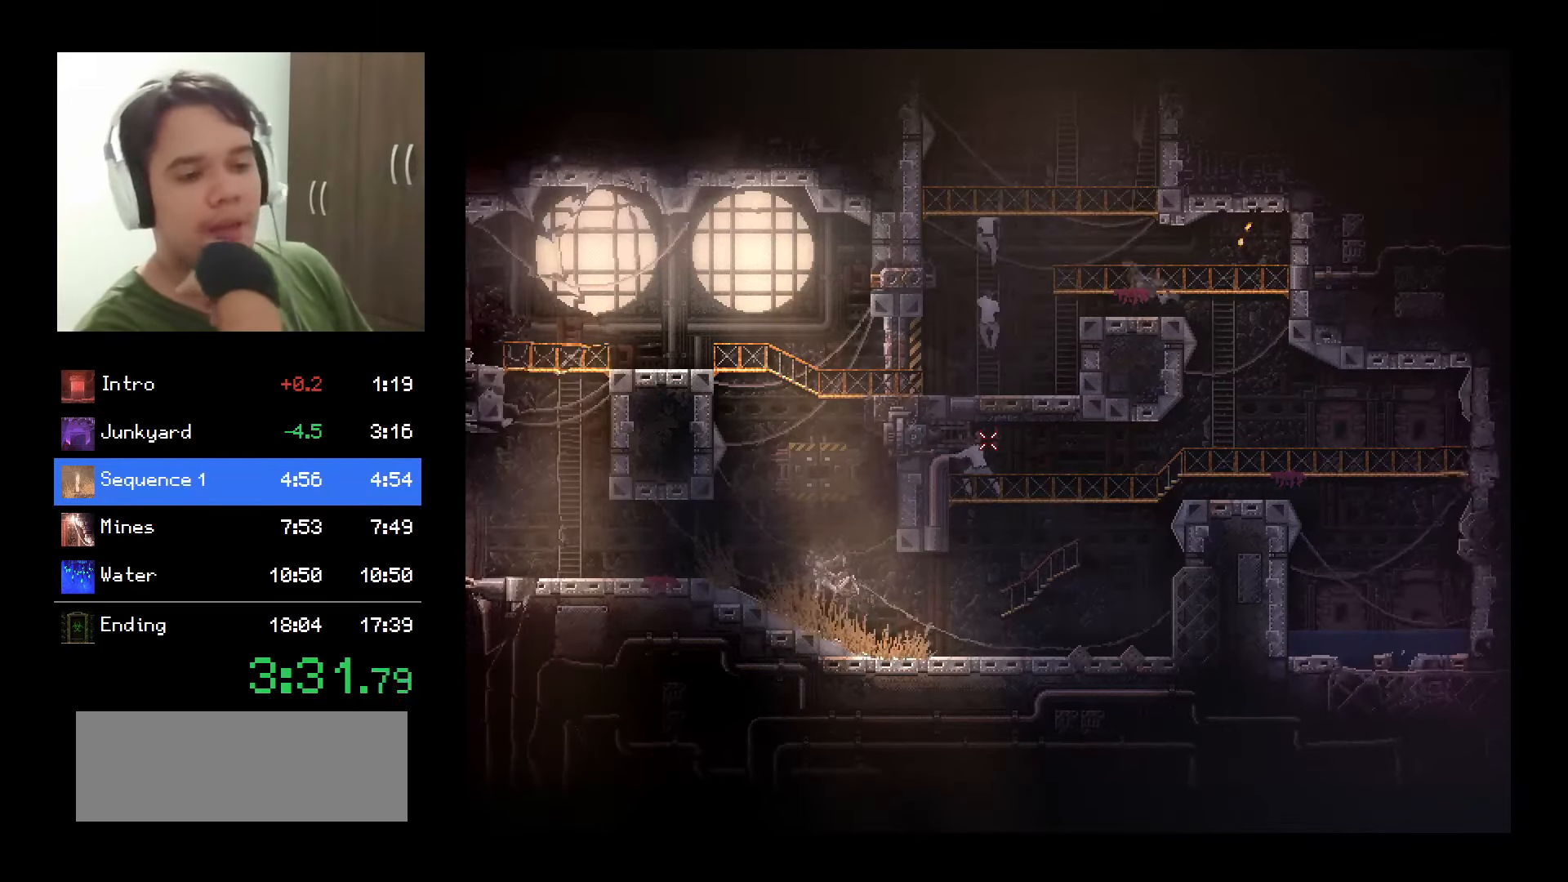
{"keys": ["d", "shift"], "mouse": [], "events": []}
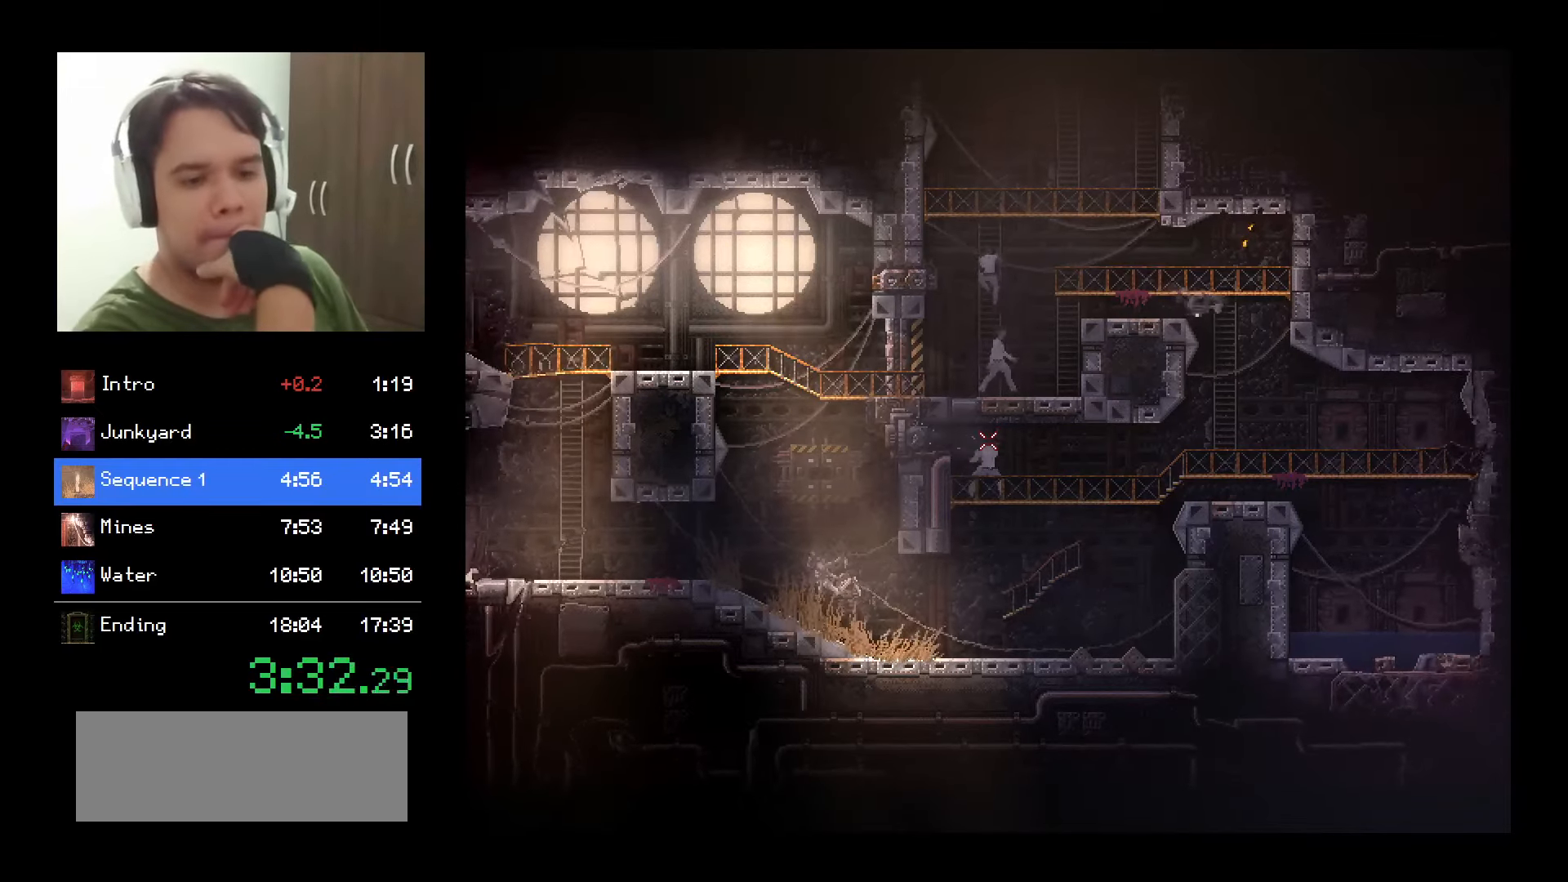
{"keys": ["d", "shift"], "mouse": [], "events": []}
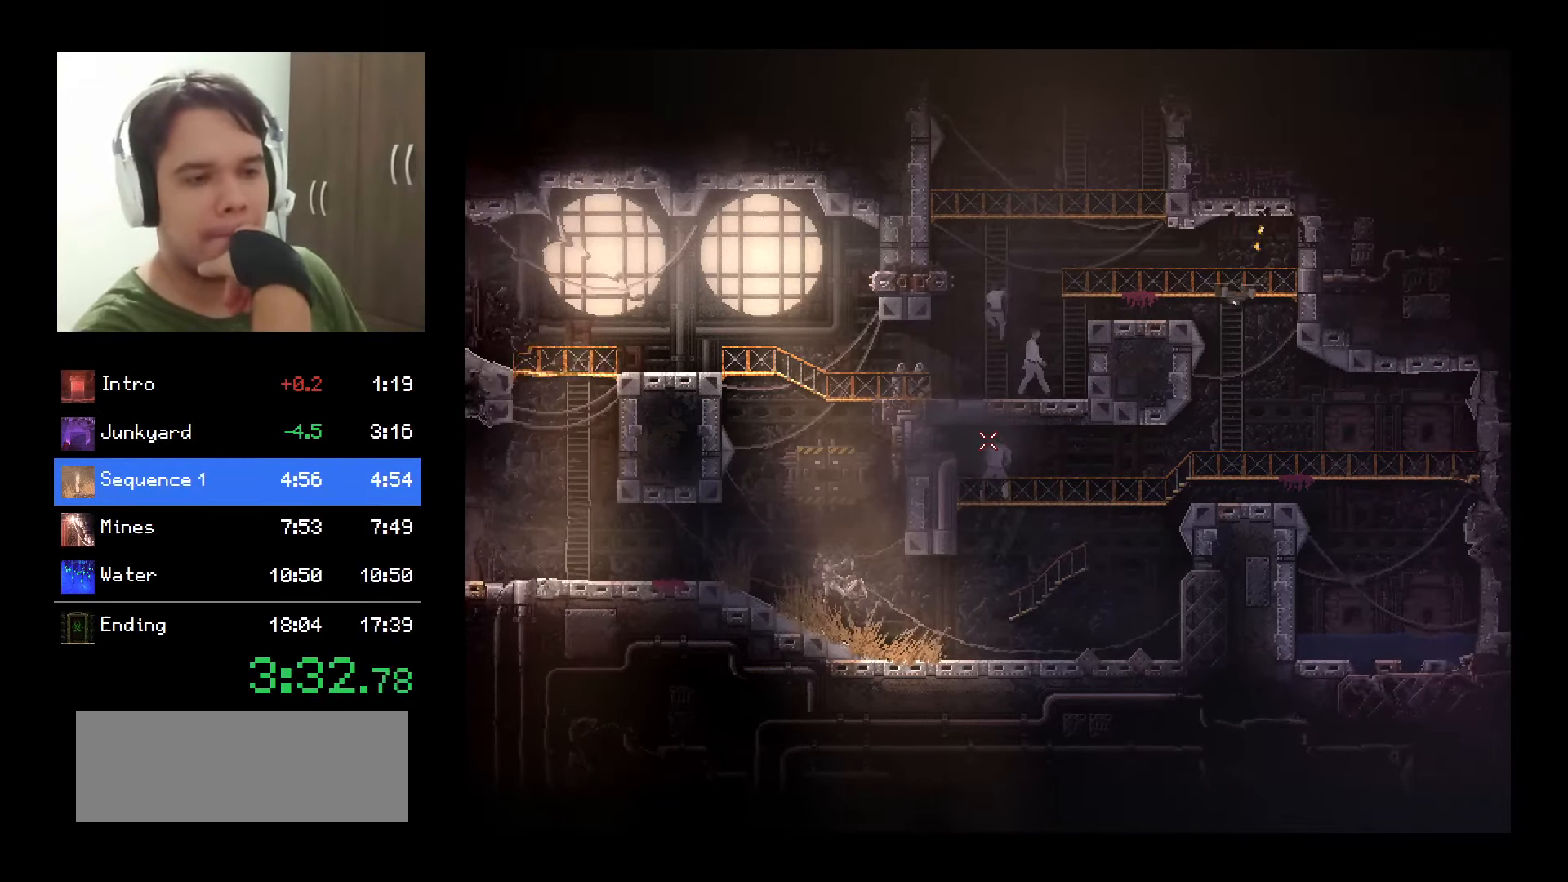
{"keys": ["d", "shift"], "mouse": [], "events": []}
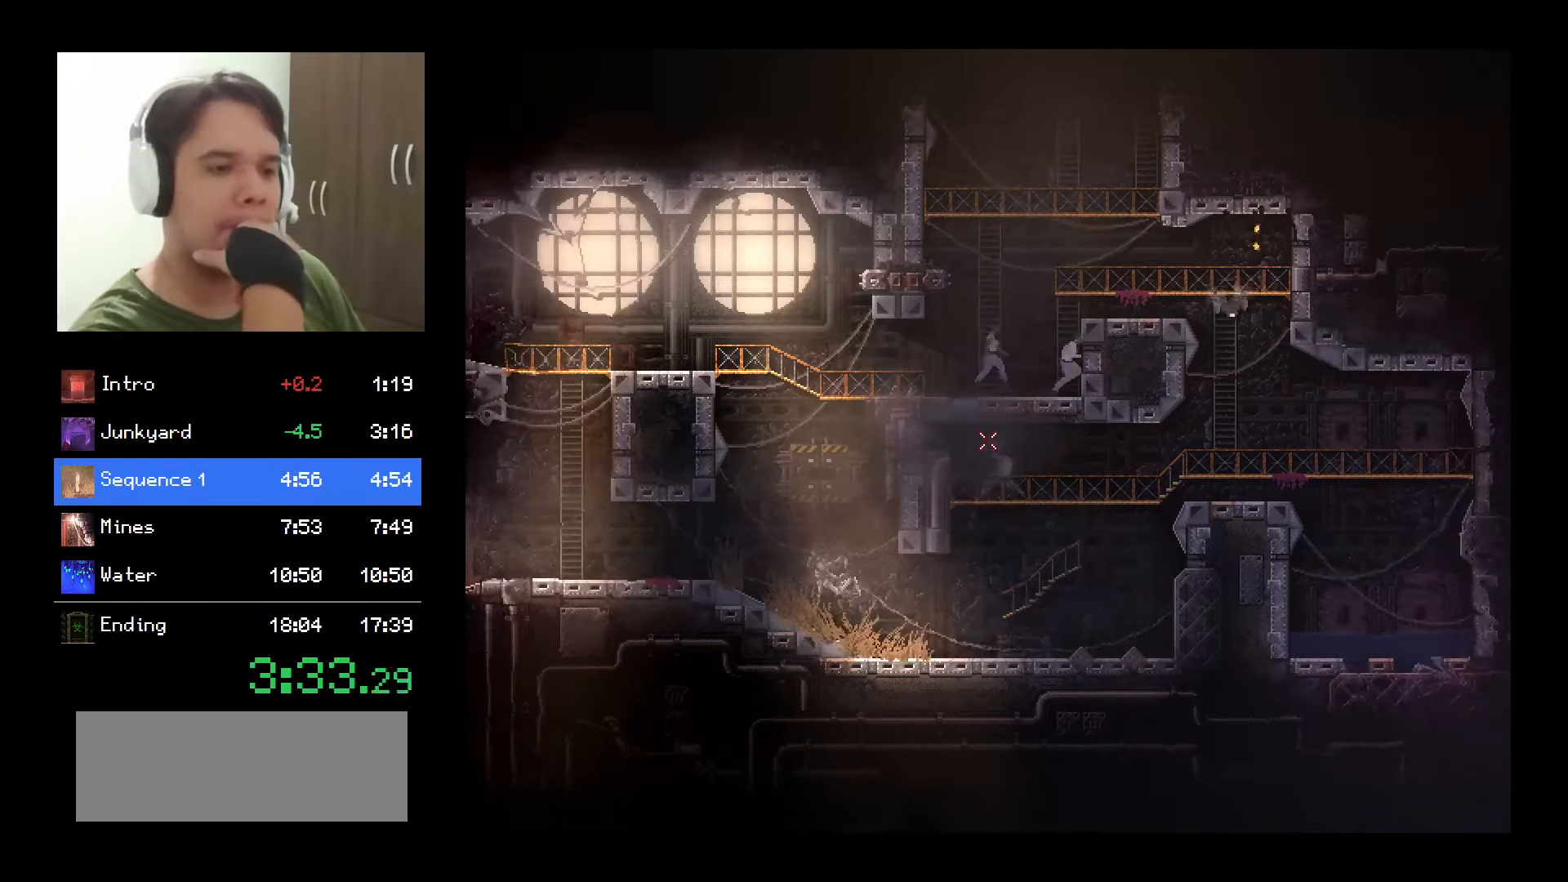
{"keys": ["d", "shift", "w"], "mouse": [], "events": [[416, "w", "down"]]}
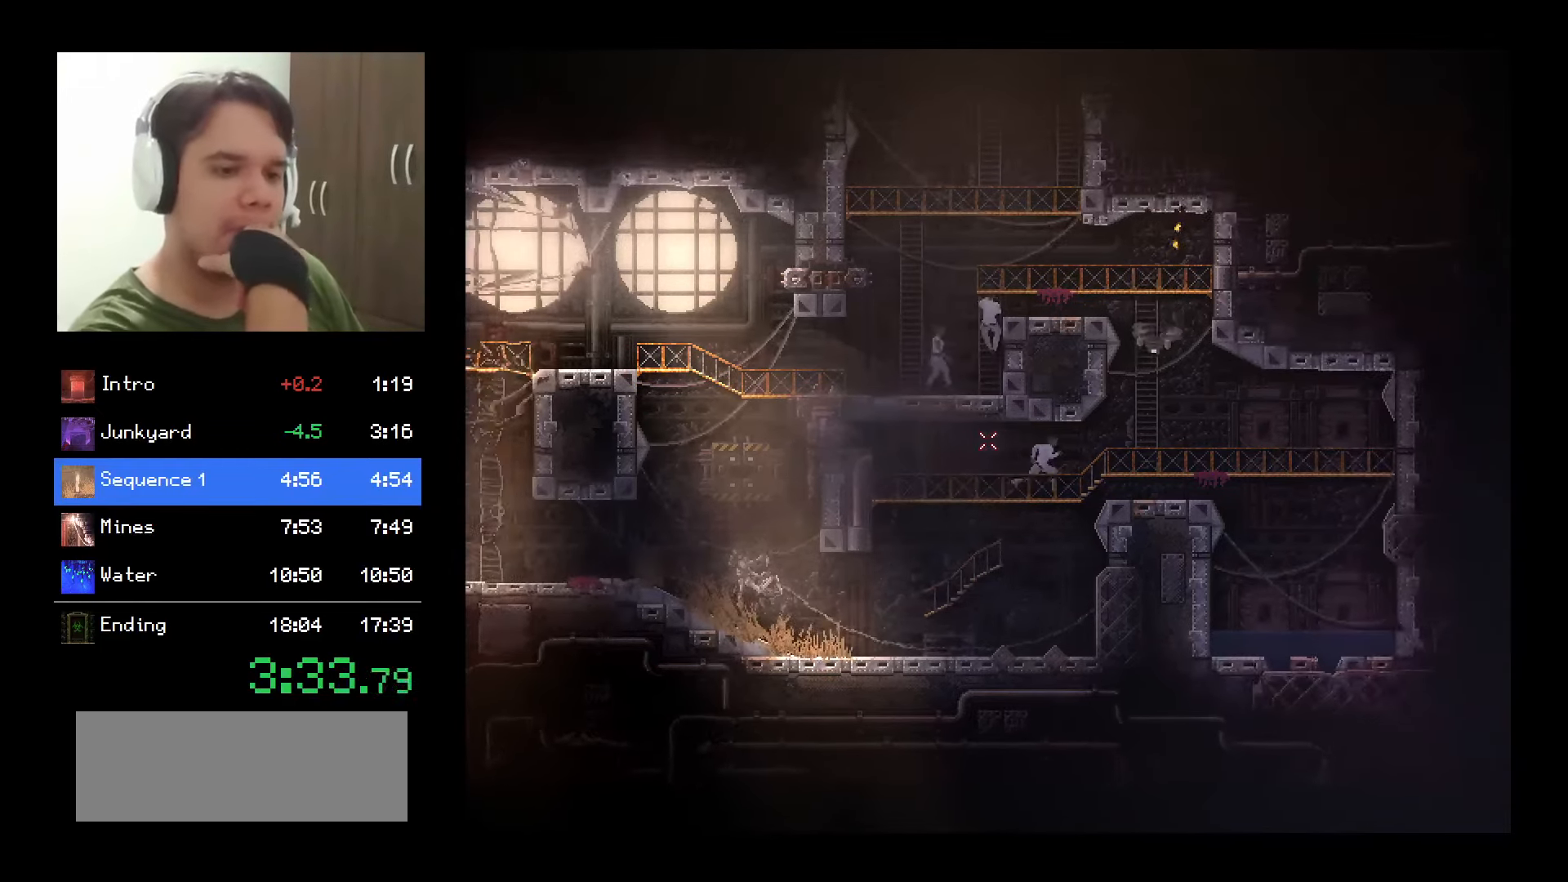
{"keys": ["d", "shift", "w"], "mouse": [], "events": []}
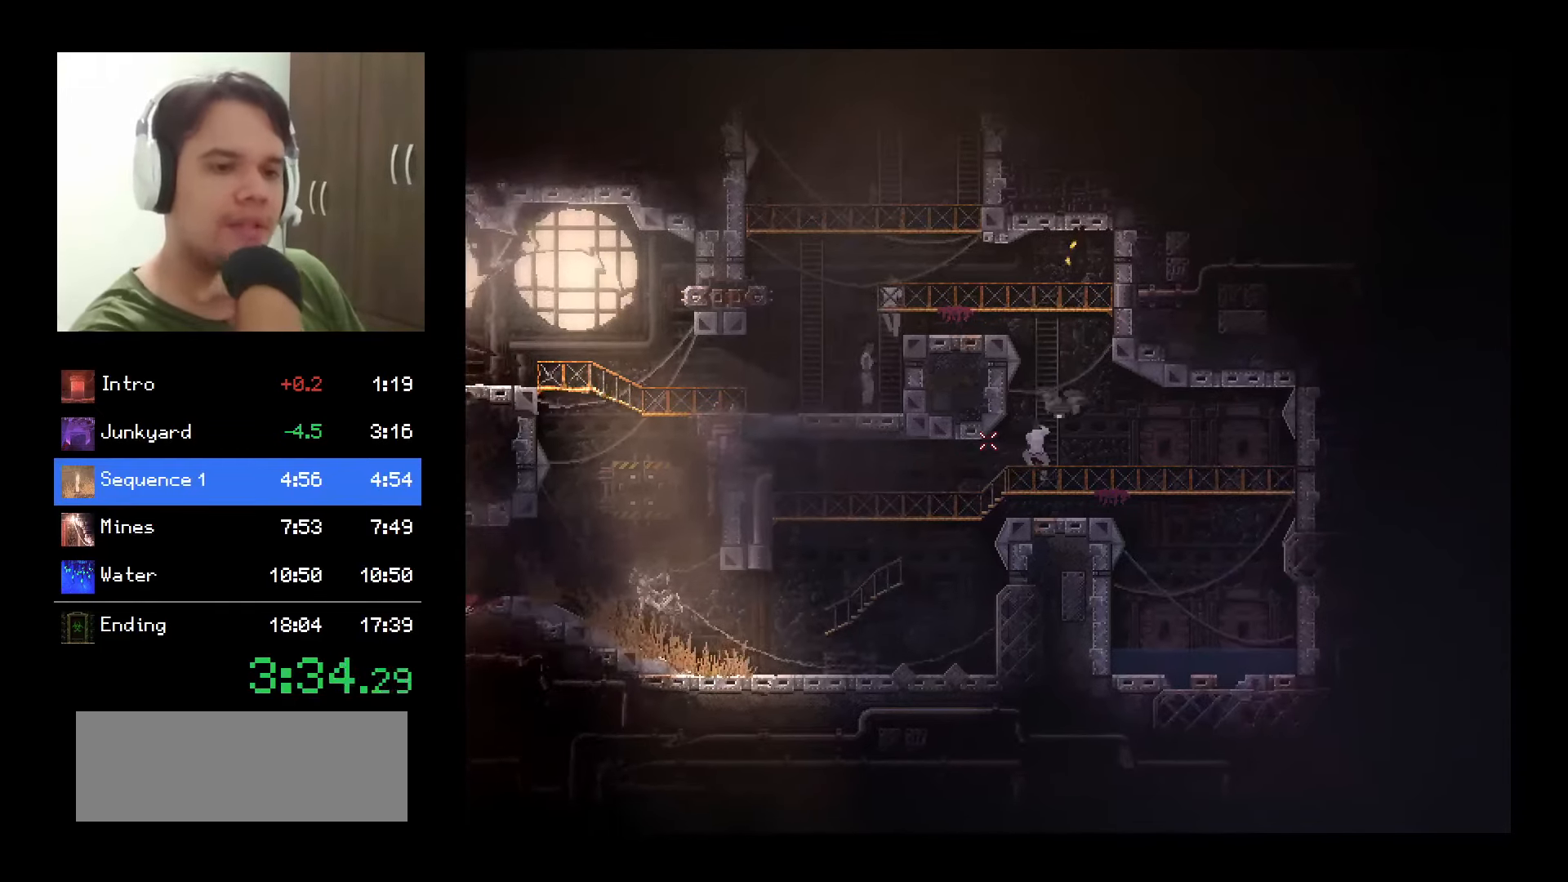
{"keys": ["a", "shift", "w"], "mouse": [], "events": [[100, "d", "up"], [300, "a", "down"]]}
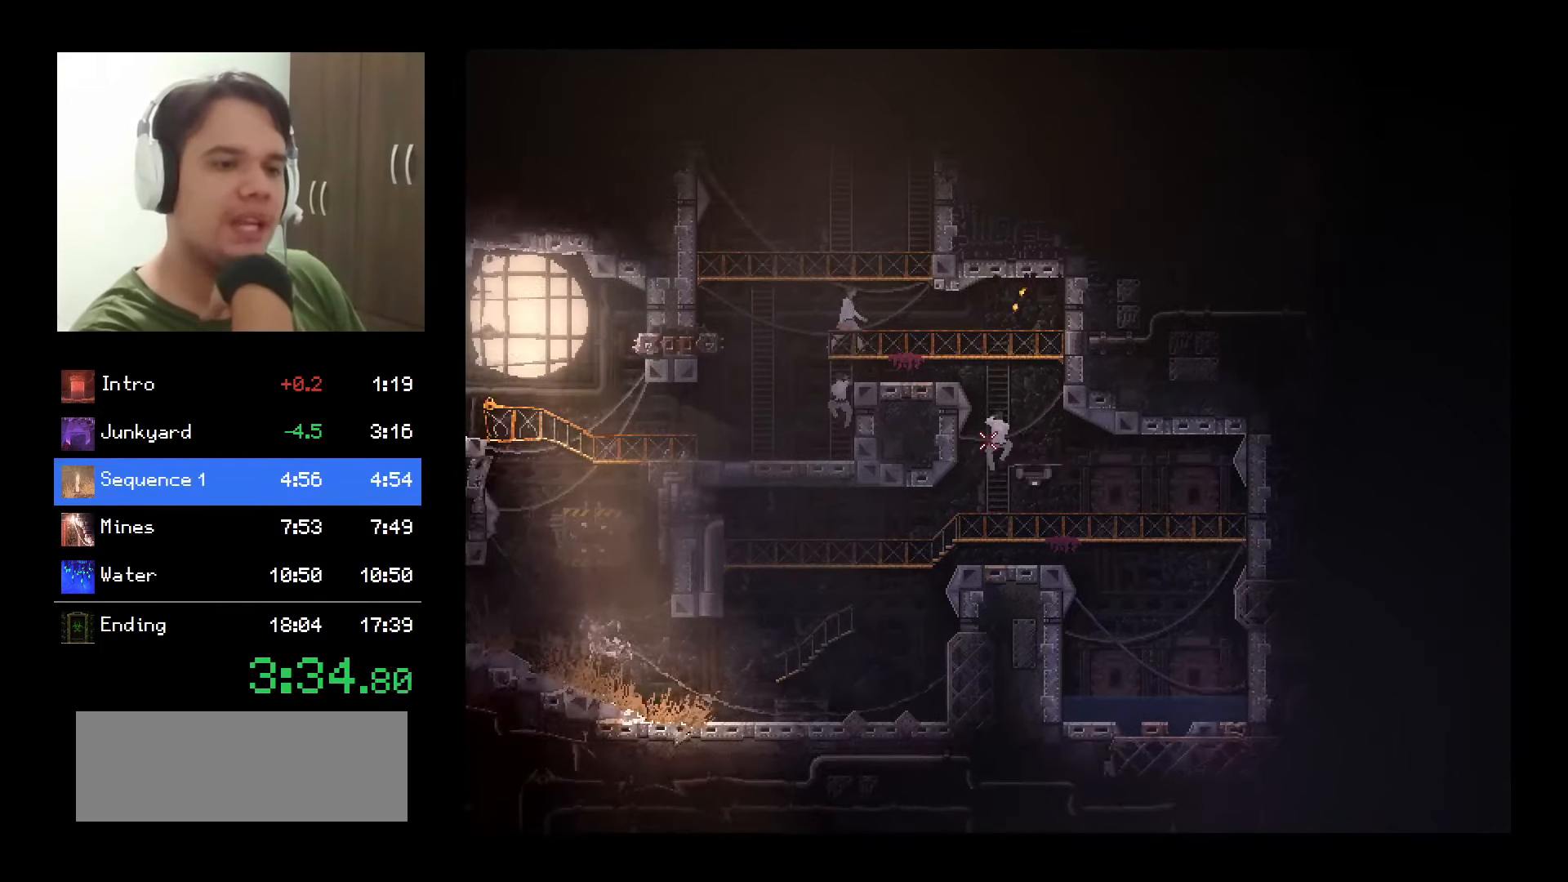
{"keys": ["a", "shift", "w"], "mouse": [], "events": []}
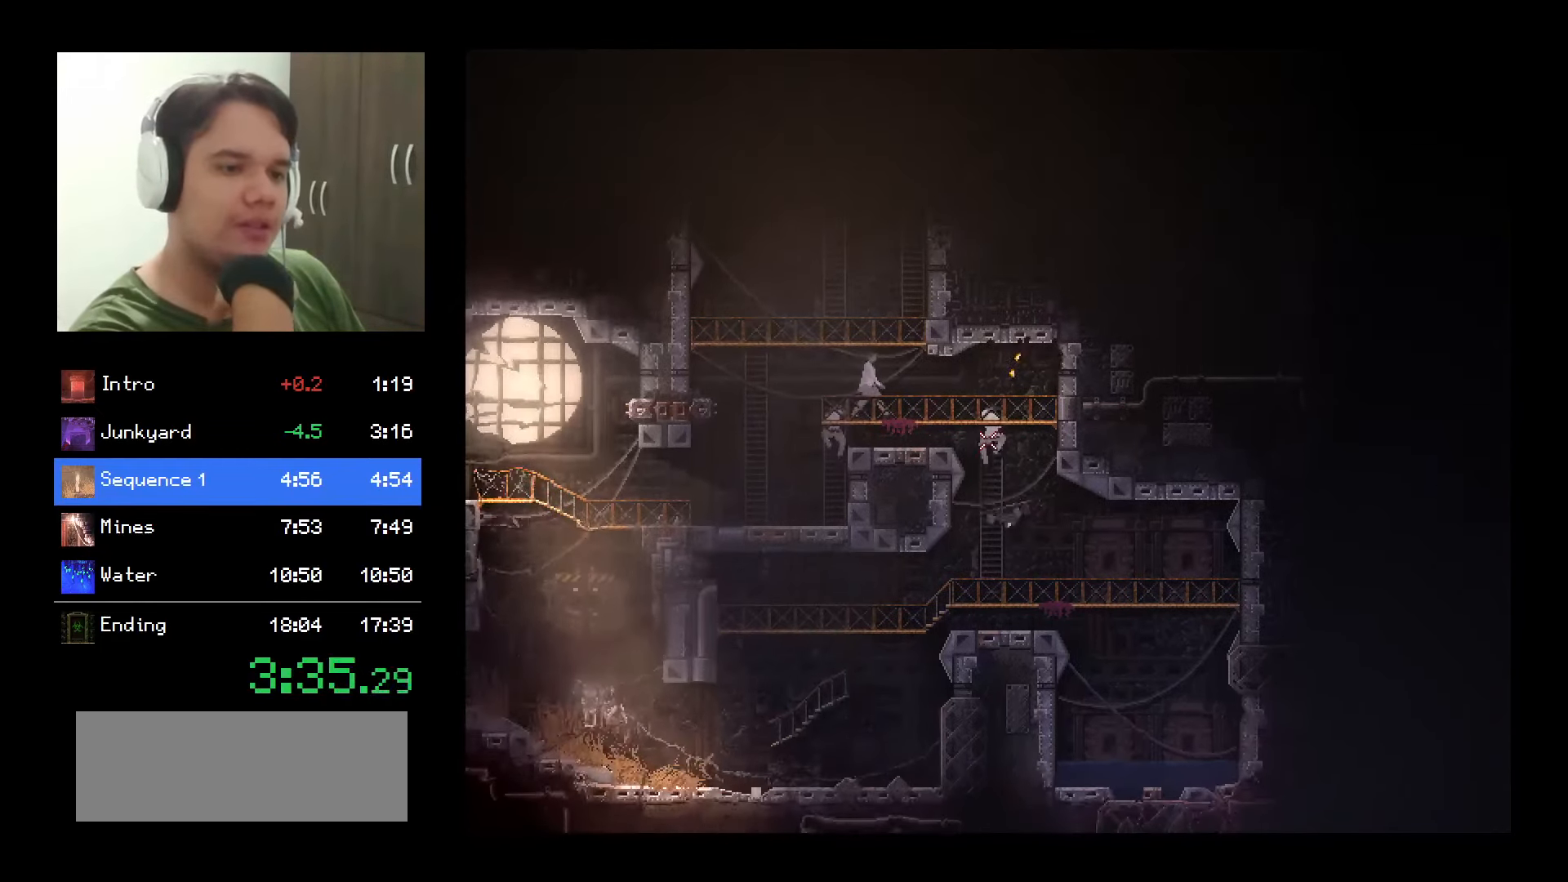
{"keys": ["a", "shift"], "mouse": [], "events": [[450, "w", "up"]]}
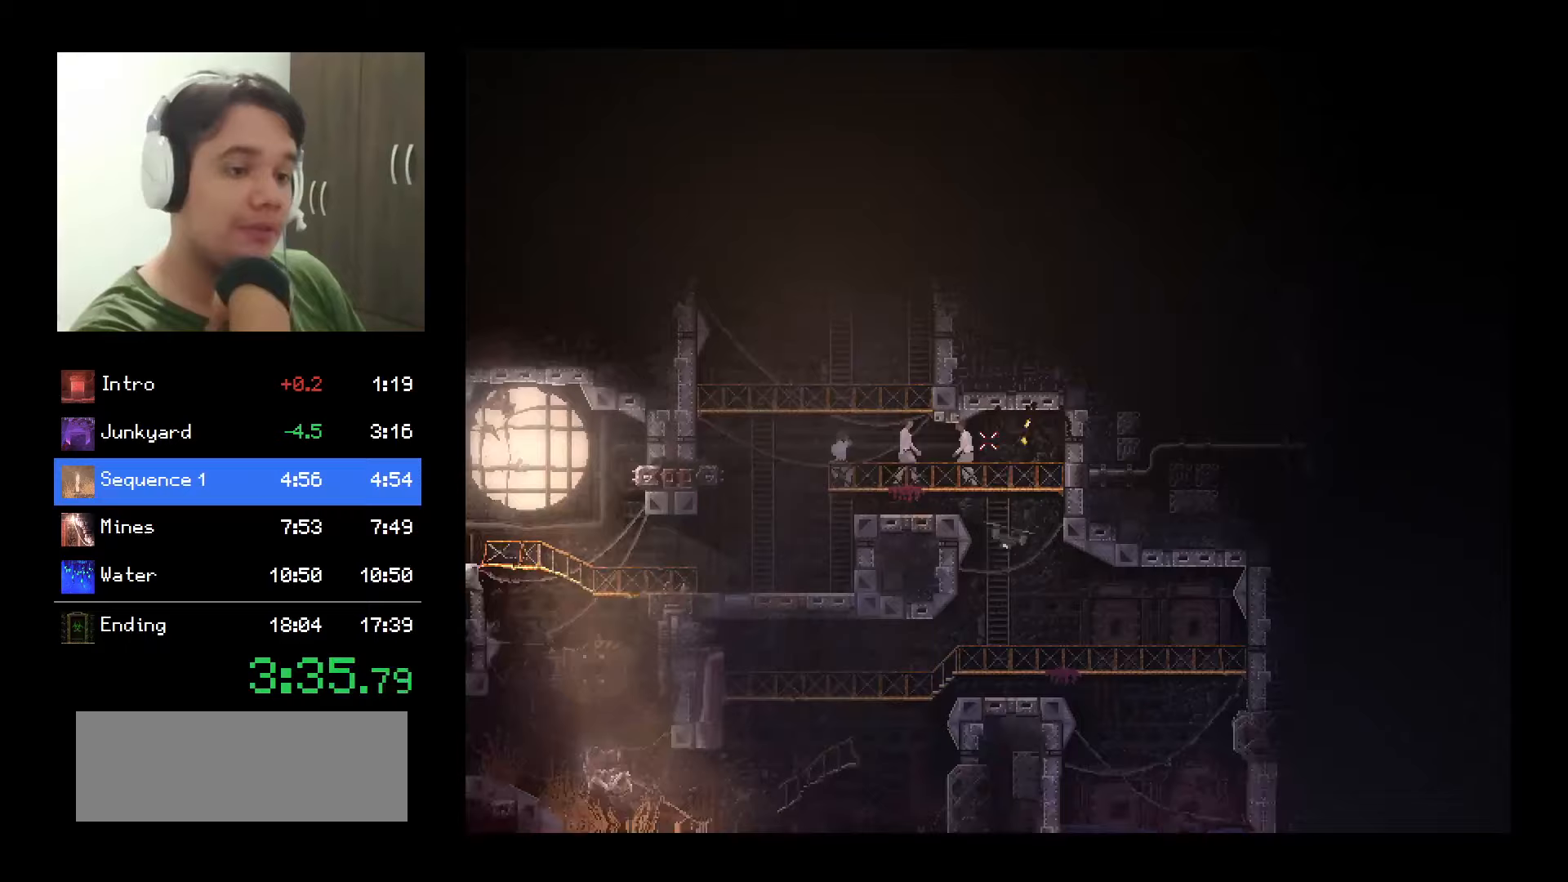
{"keys": ["a", "shift"], "mouse": [], "events": []}
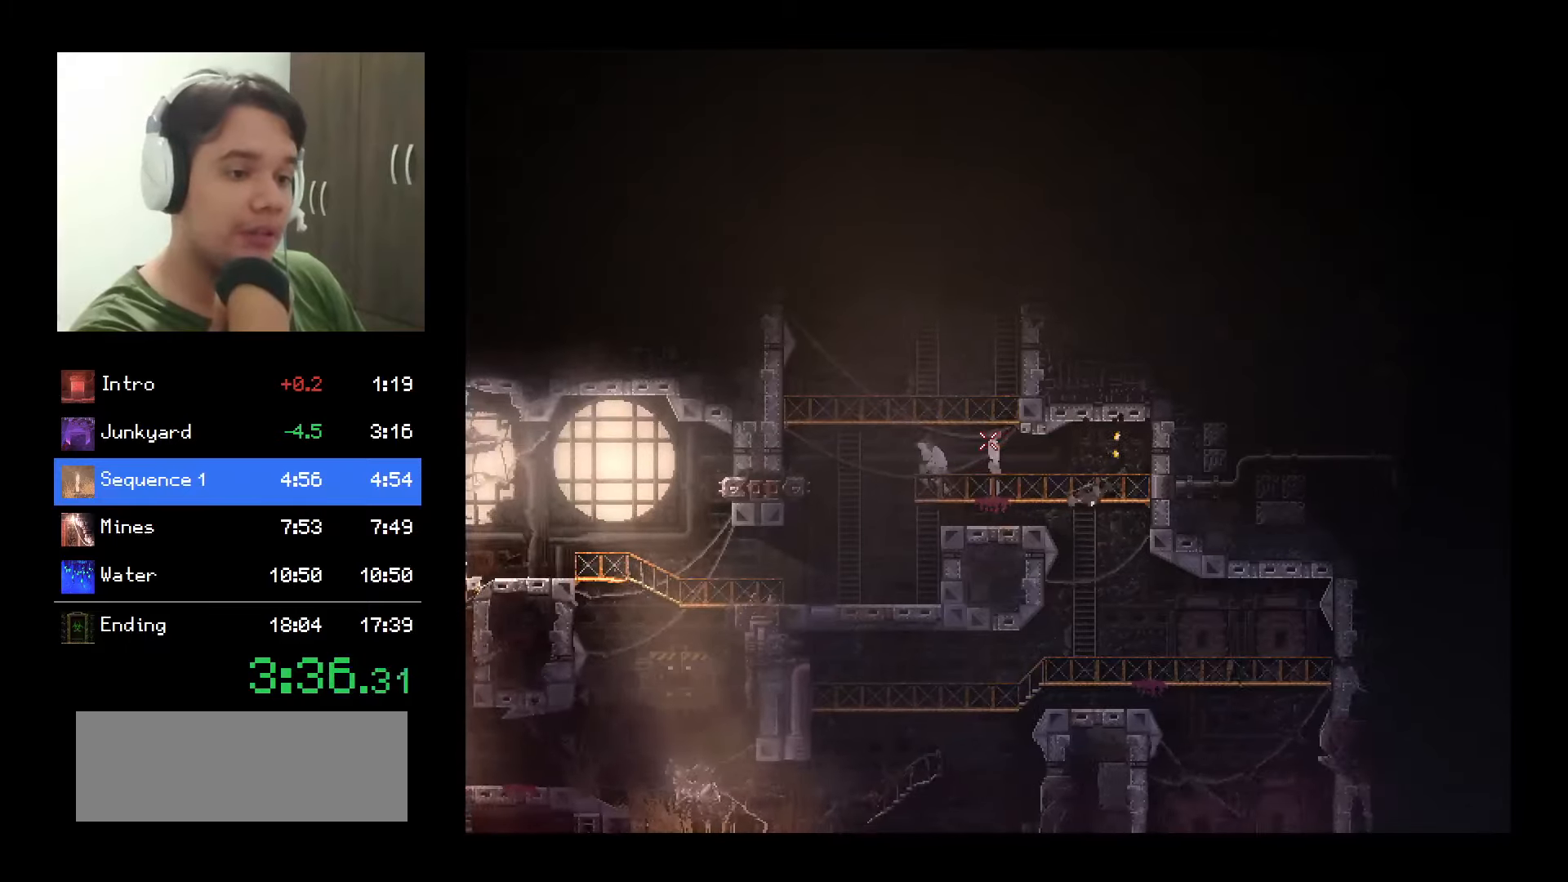
{"keys": ["a", "d", "shift"], "mouse": [], "events": [[100, "d", "down"], [133, "a", "up"], [217, "d", "up"], [233, "a", "down"], [300, "d", "down"], [333, "a", "up"], [400, "d", "up"], [433, "a", "down"], [483, "d", "down"]]}
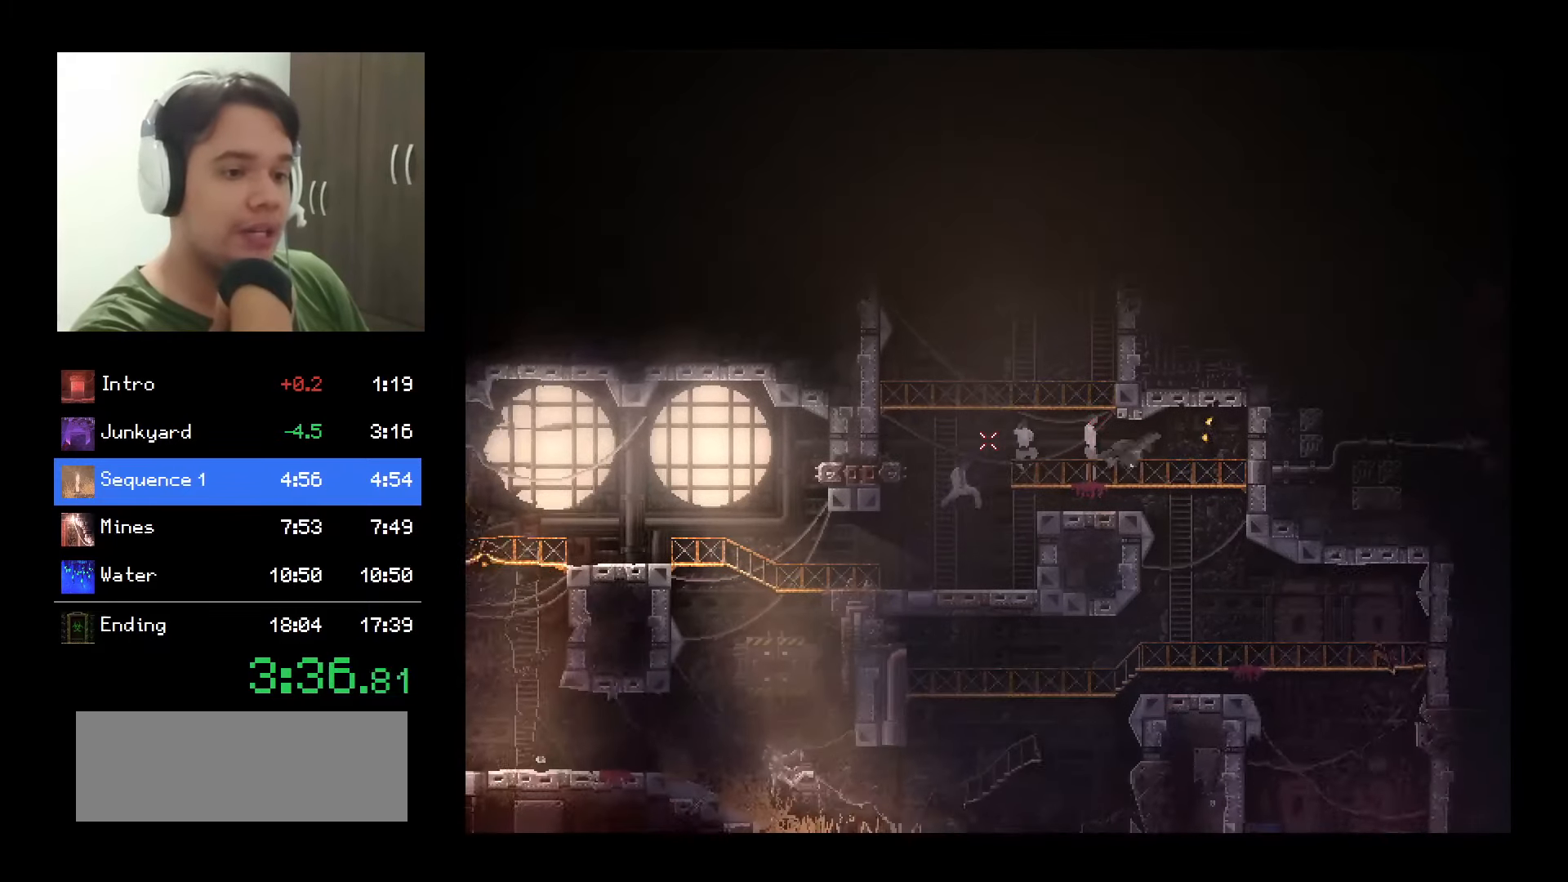
{"keys": ["a", "shift"], "mouse": [], "events": [[17, "a", "up"], [83, "a", "down"], [117, "d", "up"]]}
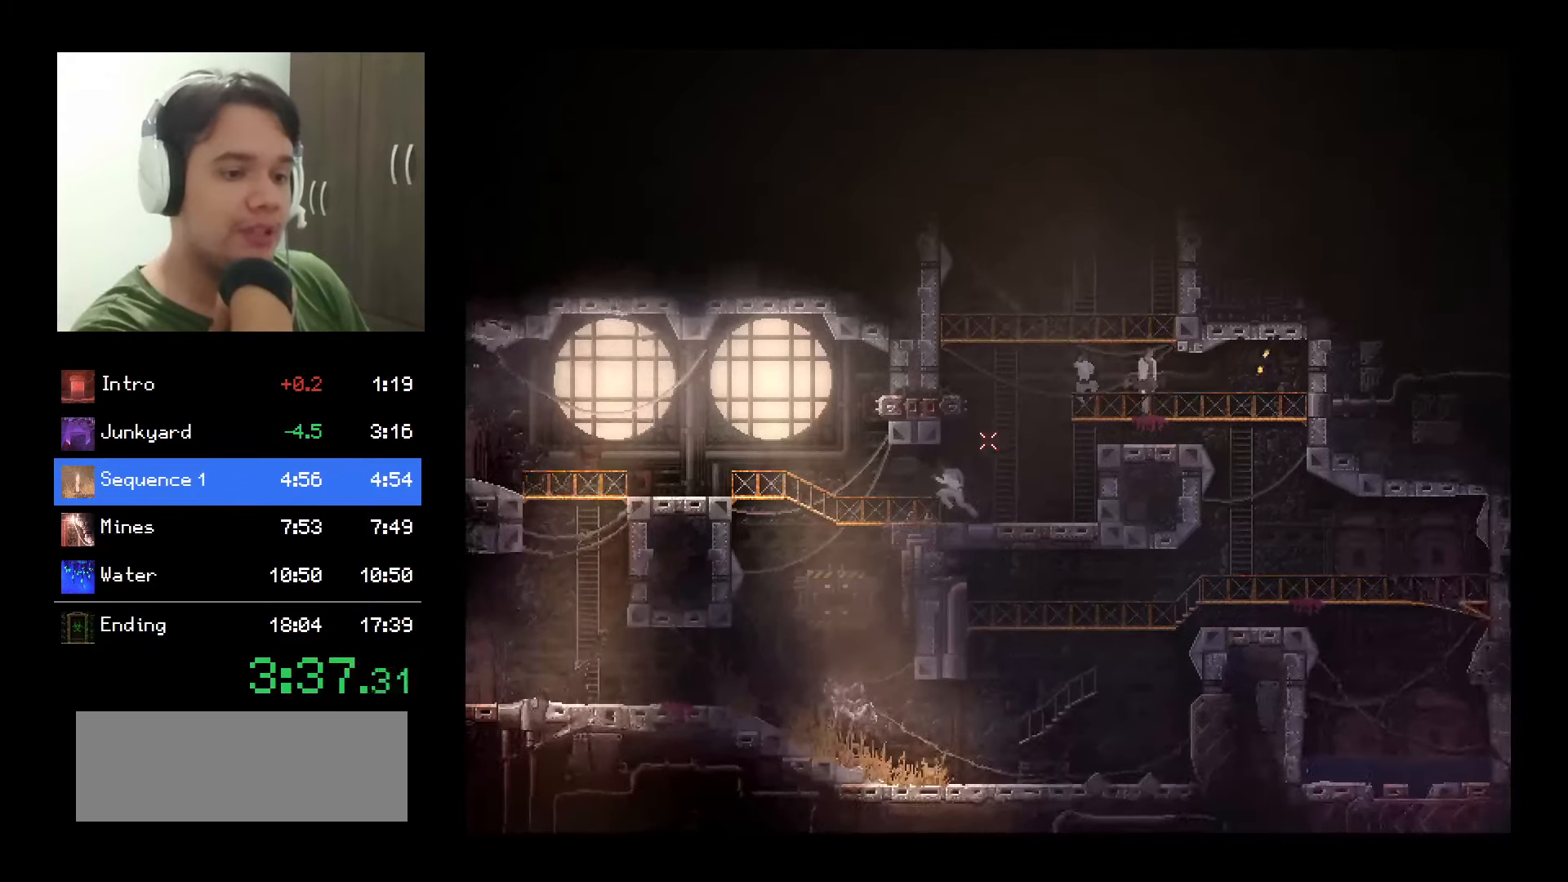
{"keys": ["a", "s", "shift"], "mouse": [], "events": [[400, "s", "down"]]}
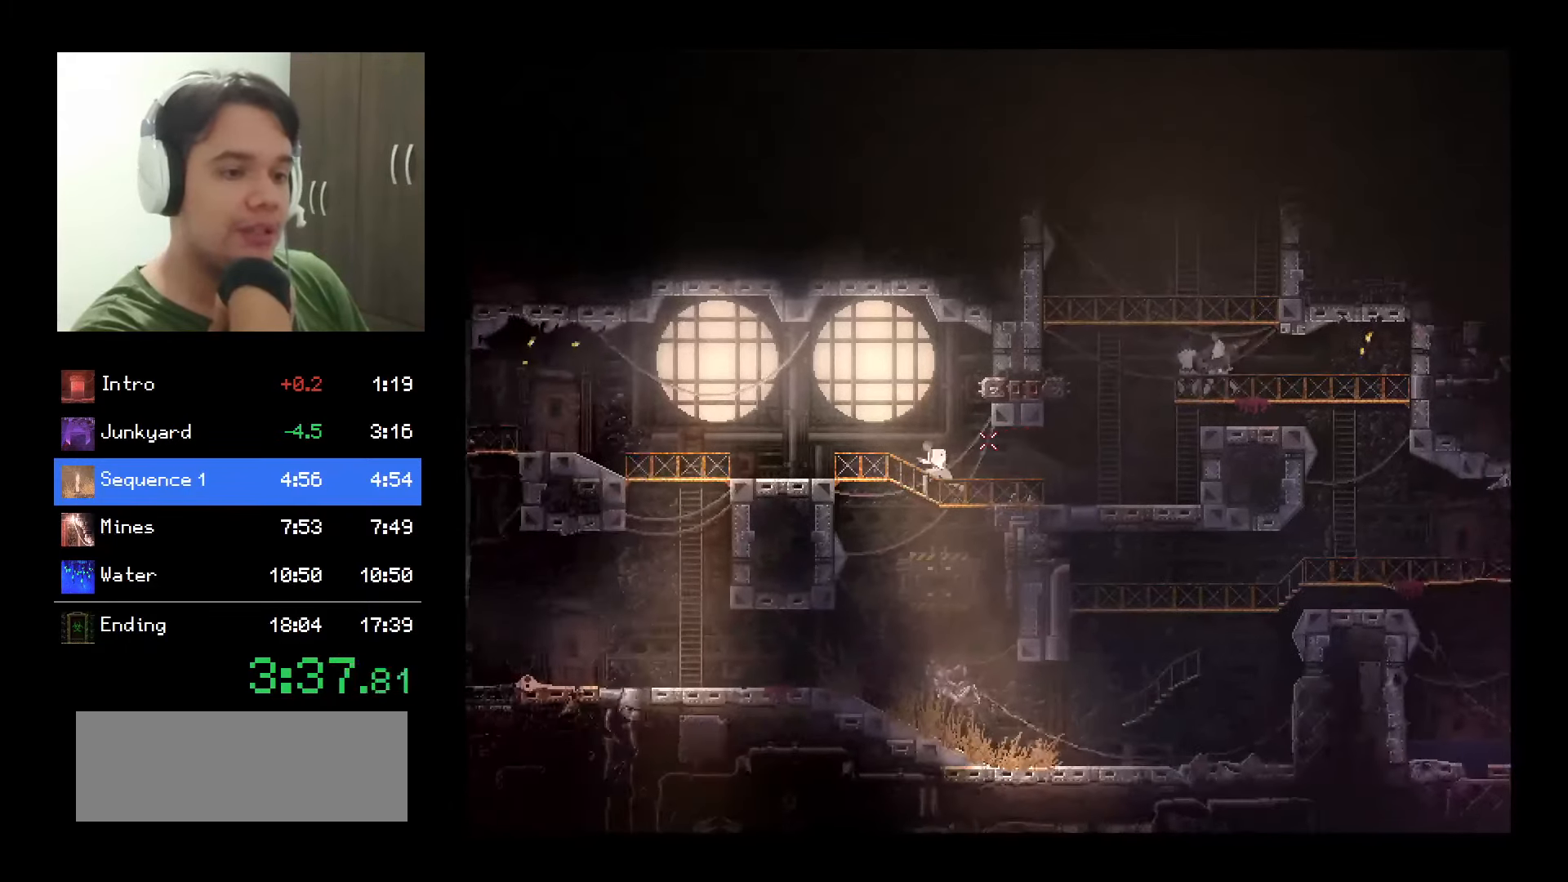
{"keys": ["a", "s", "shift"], "mouse": [], "events": []}
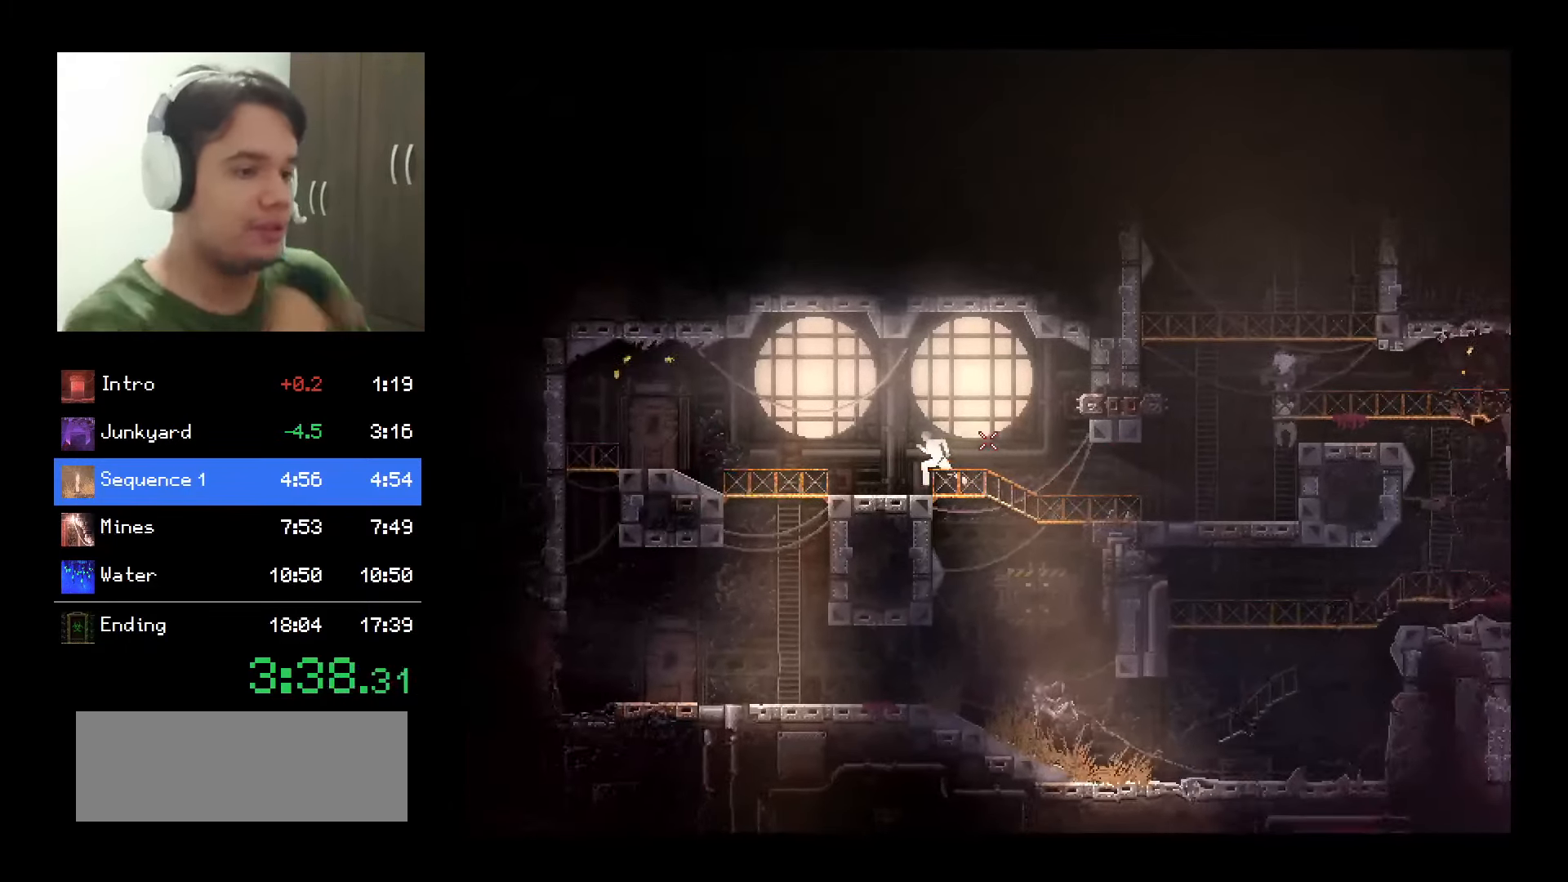
{"keys": ["a", "s", "shift"], "mouse": [], "events": []}
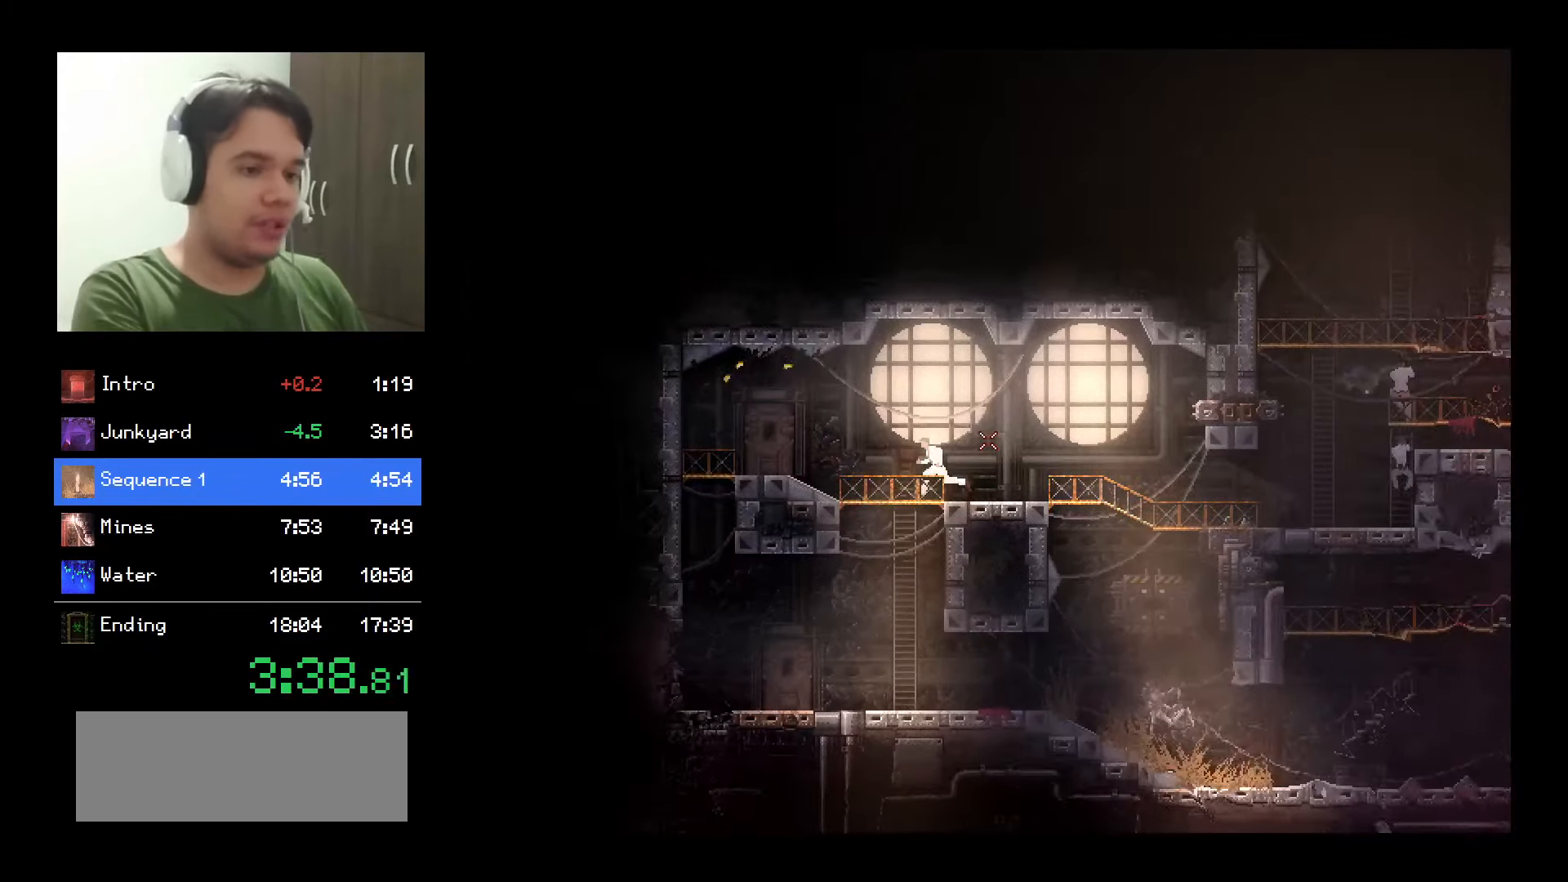
{"keys": ["a", "s", "shift"], "mouse": [], "events": []}
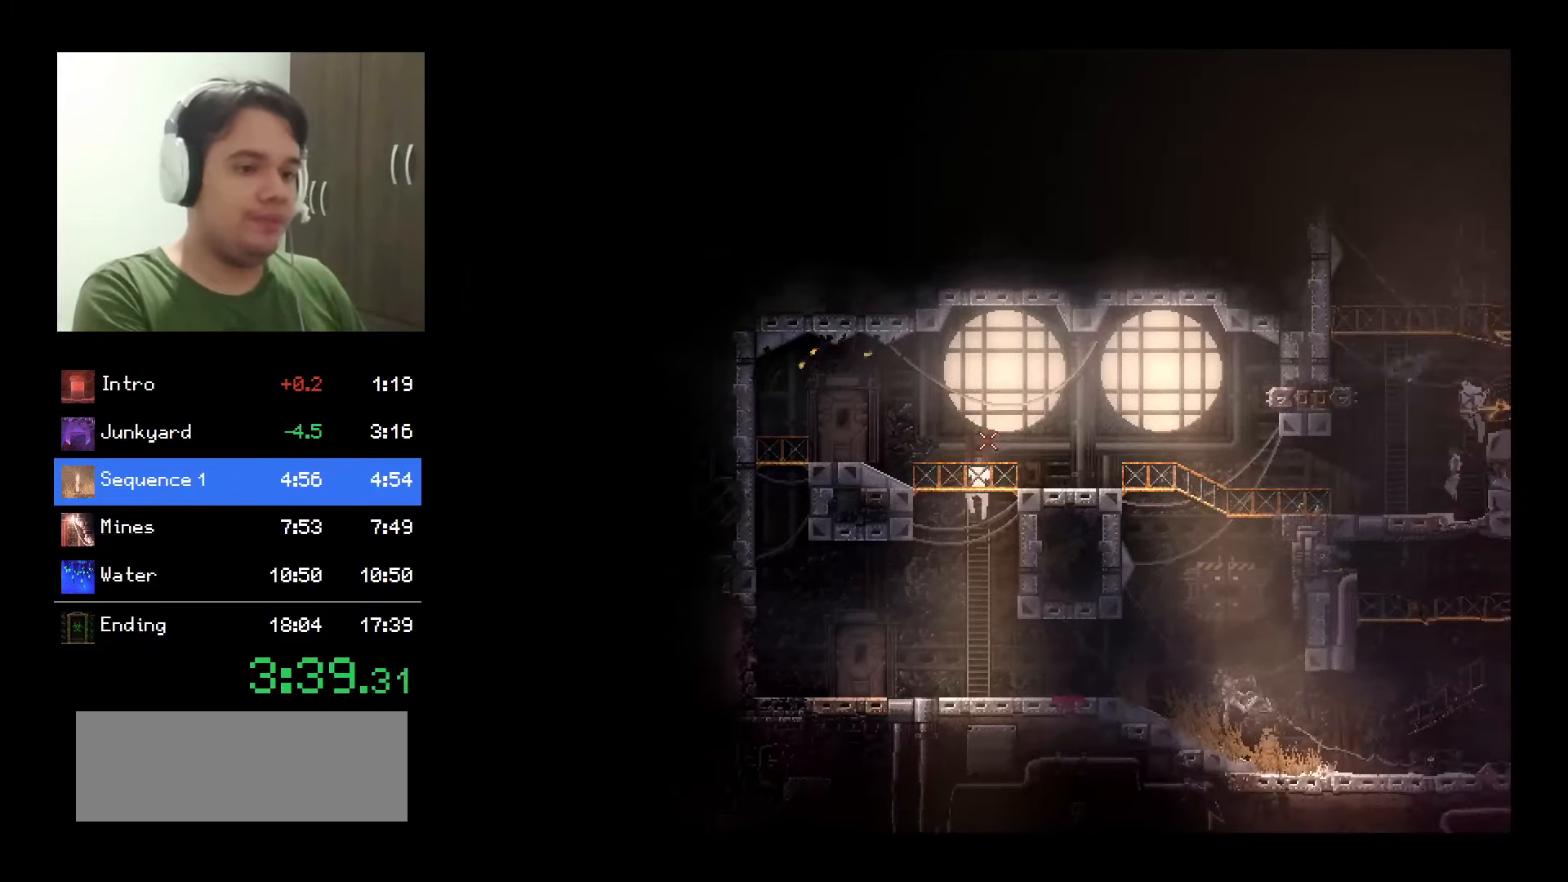
{"keys": ["a", "s", "shift"], "mouse": [], "events": []}
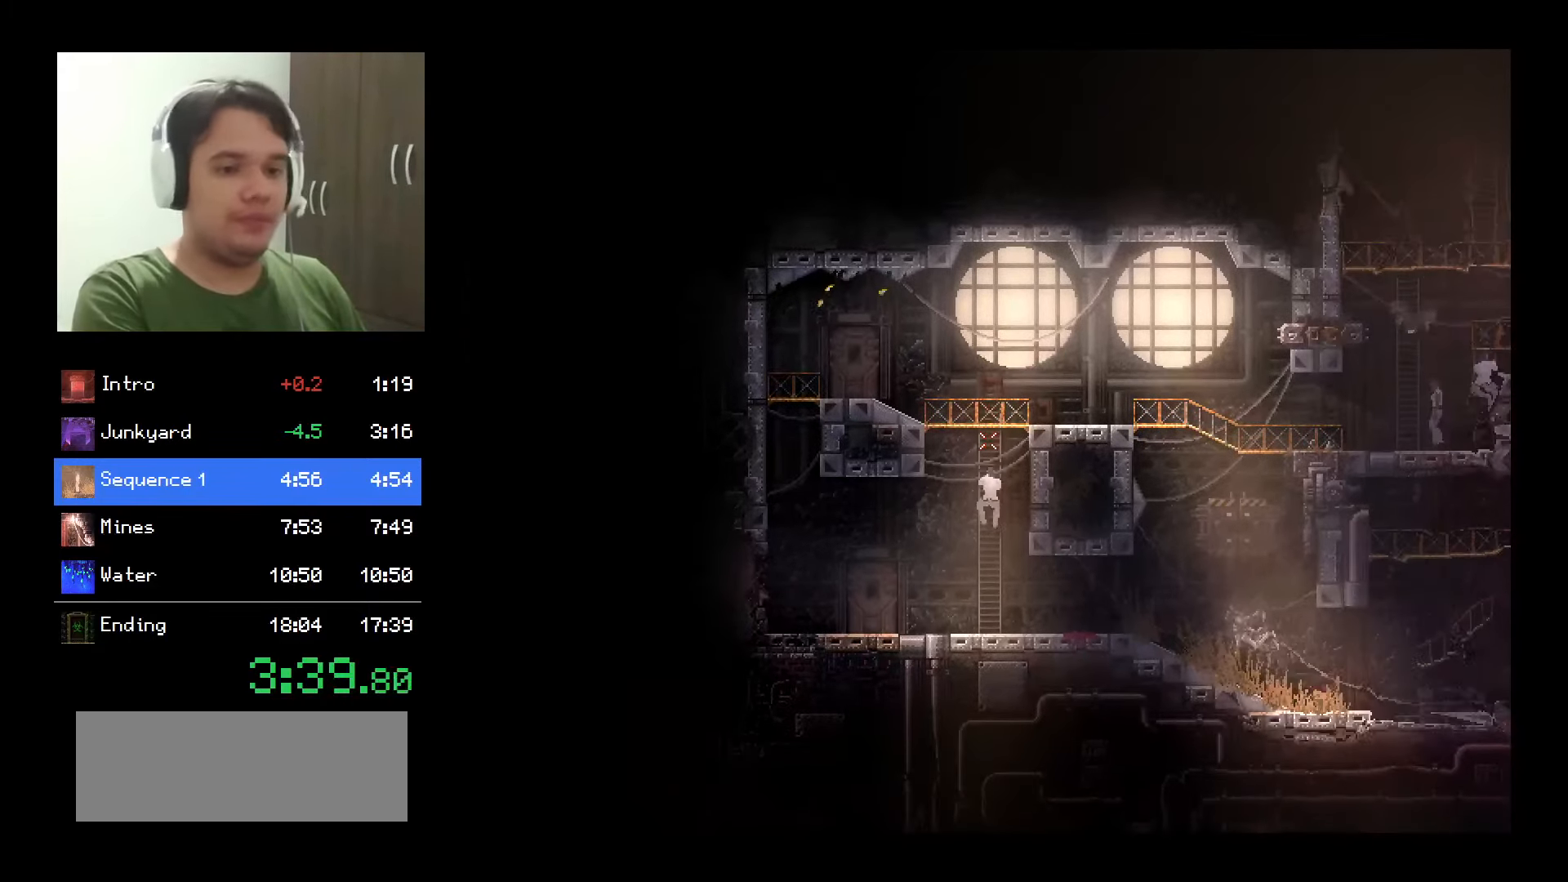
{"keys": ["a", "s", "shift"], "mouse": [], "events": []}
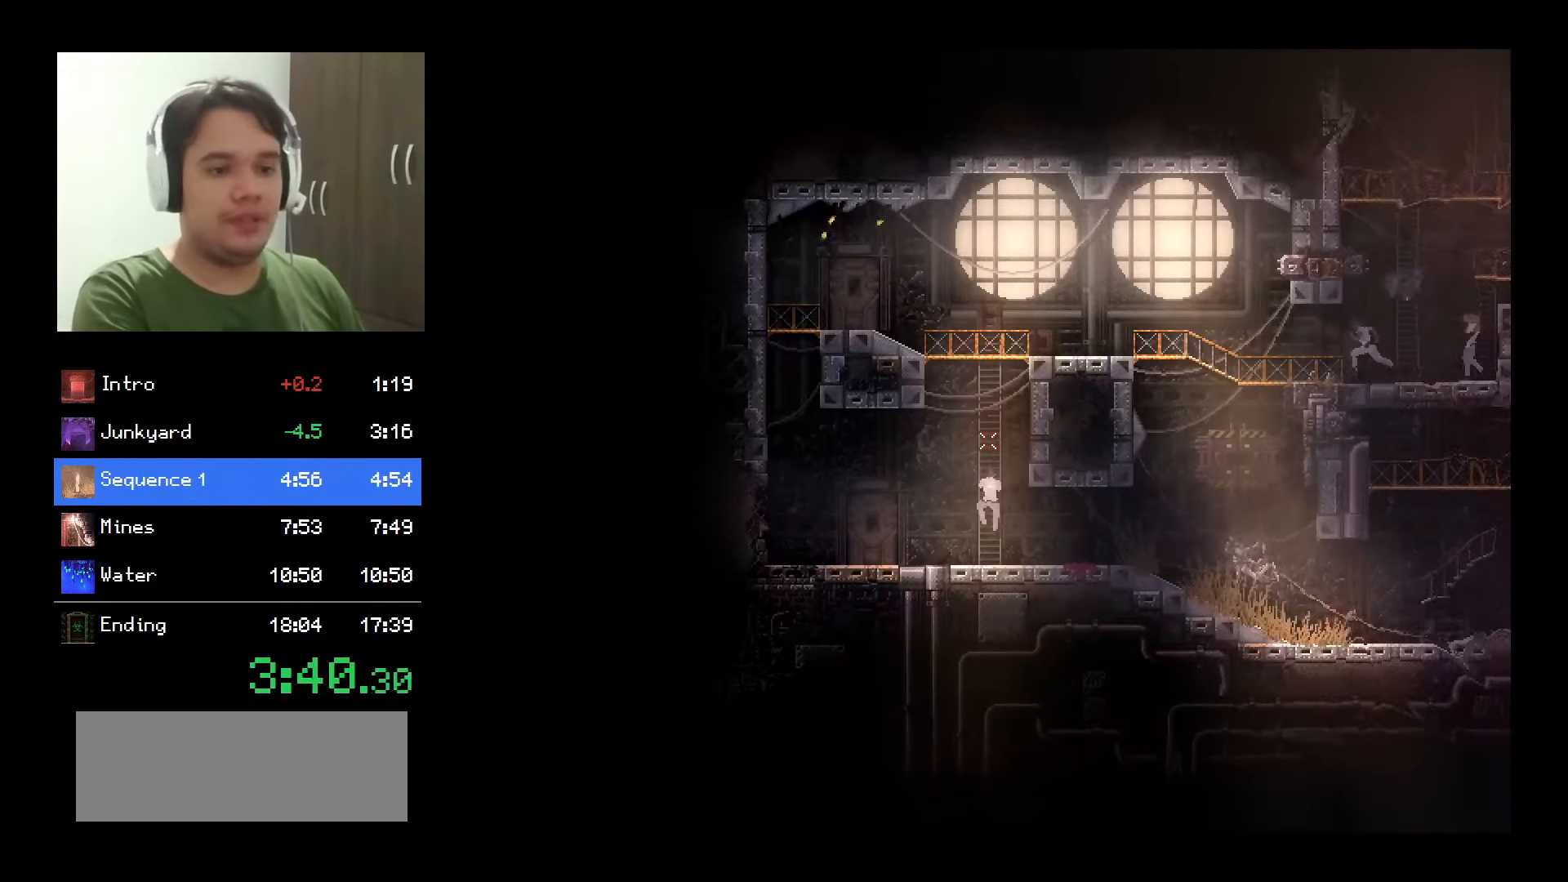
{"keys": ["a", "s", "shift"], "mouse": [], "events": []}
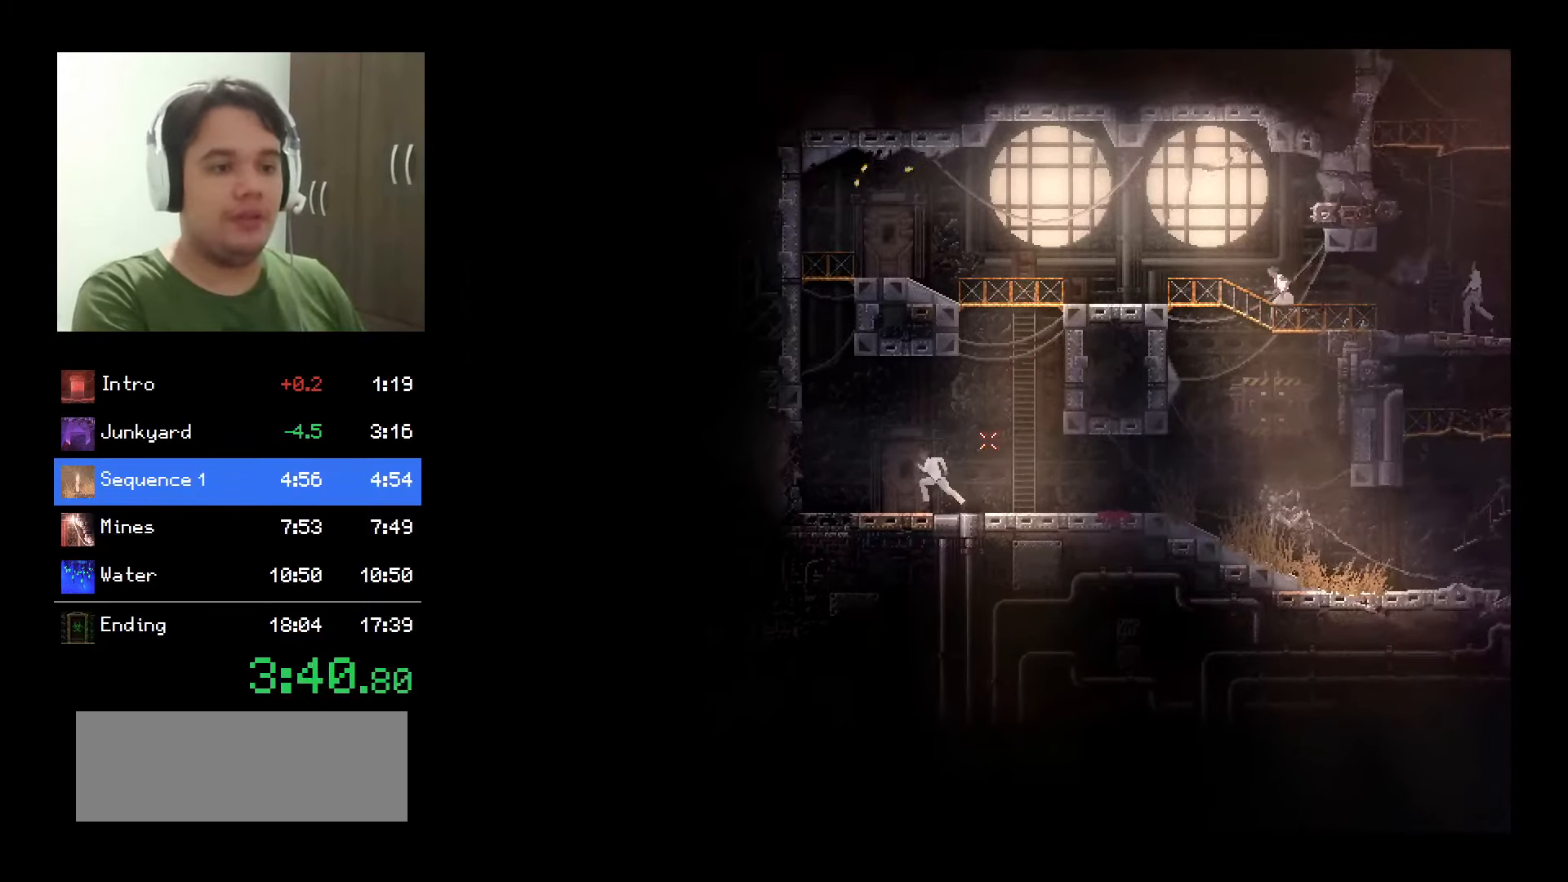
{"keys": ["a", "shift"], "mouse": [], "events": [[100, "s", "up"], [367, "space", "down"], [450, "space", "up"]]}
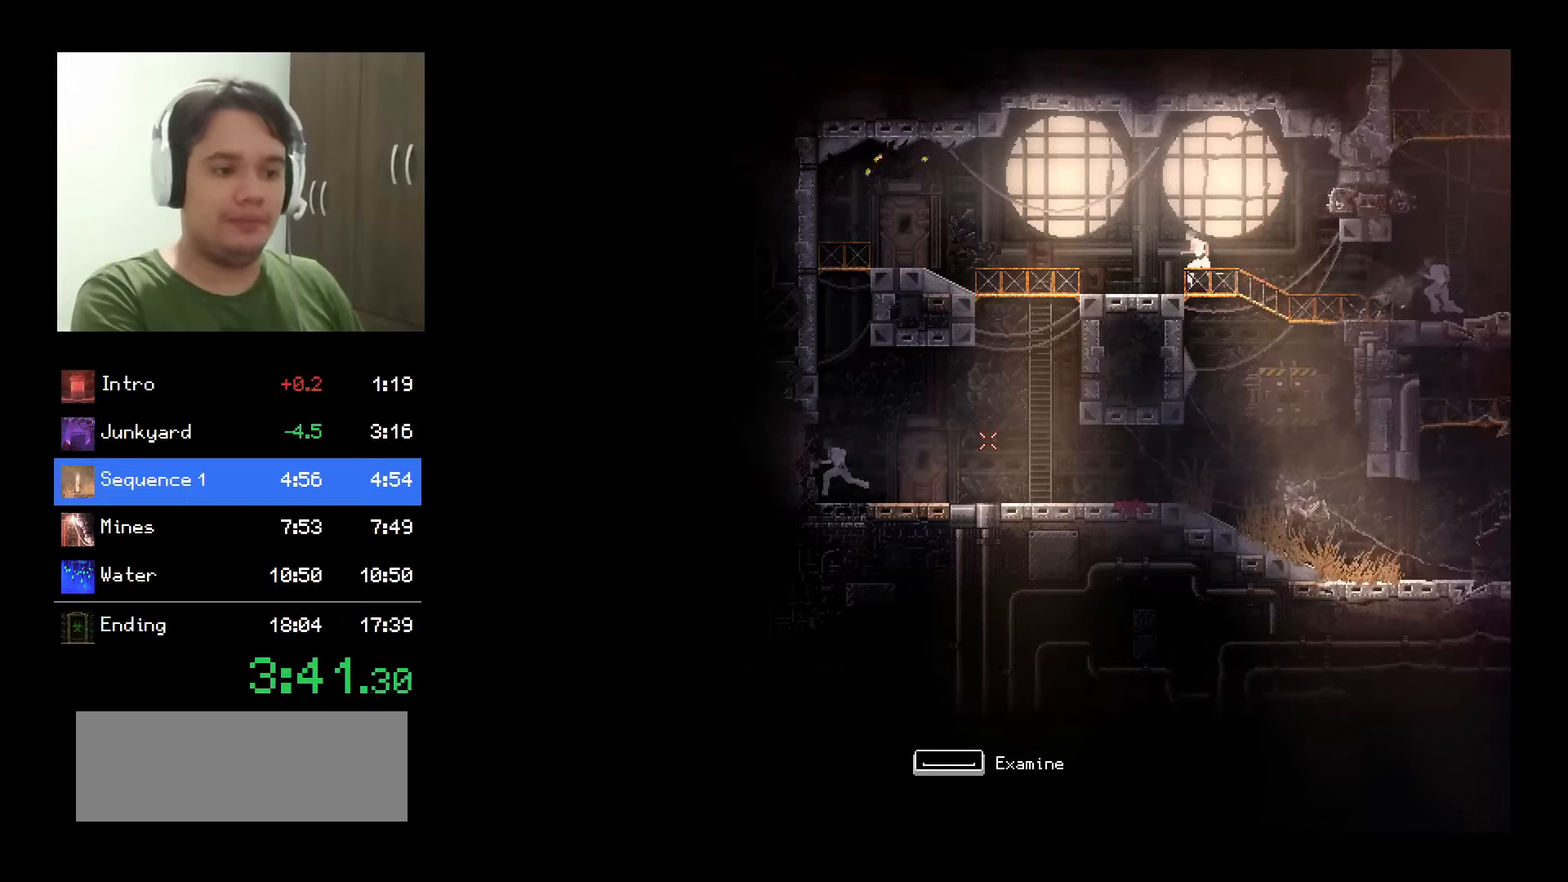
{"keys": ["shift"], "mouse": [], "events": [[17, "space", "down"], [34, "a", "up"], [84, "space", "up"], [150, "space", "down"], [217, "space", "up"], [267, "space", "down"], [350, "space", "up"], [384, "space", "down"], [467, "space", "up"]]}
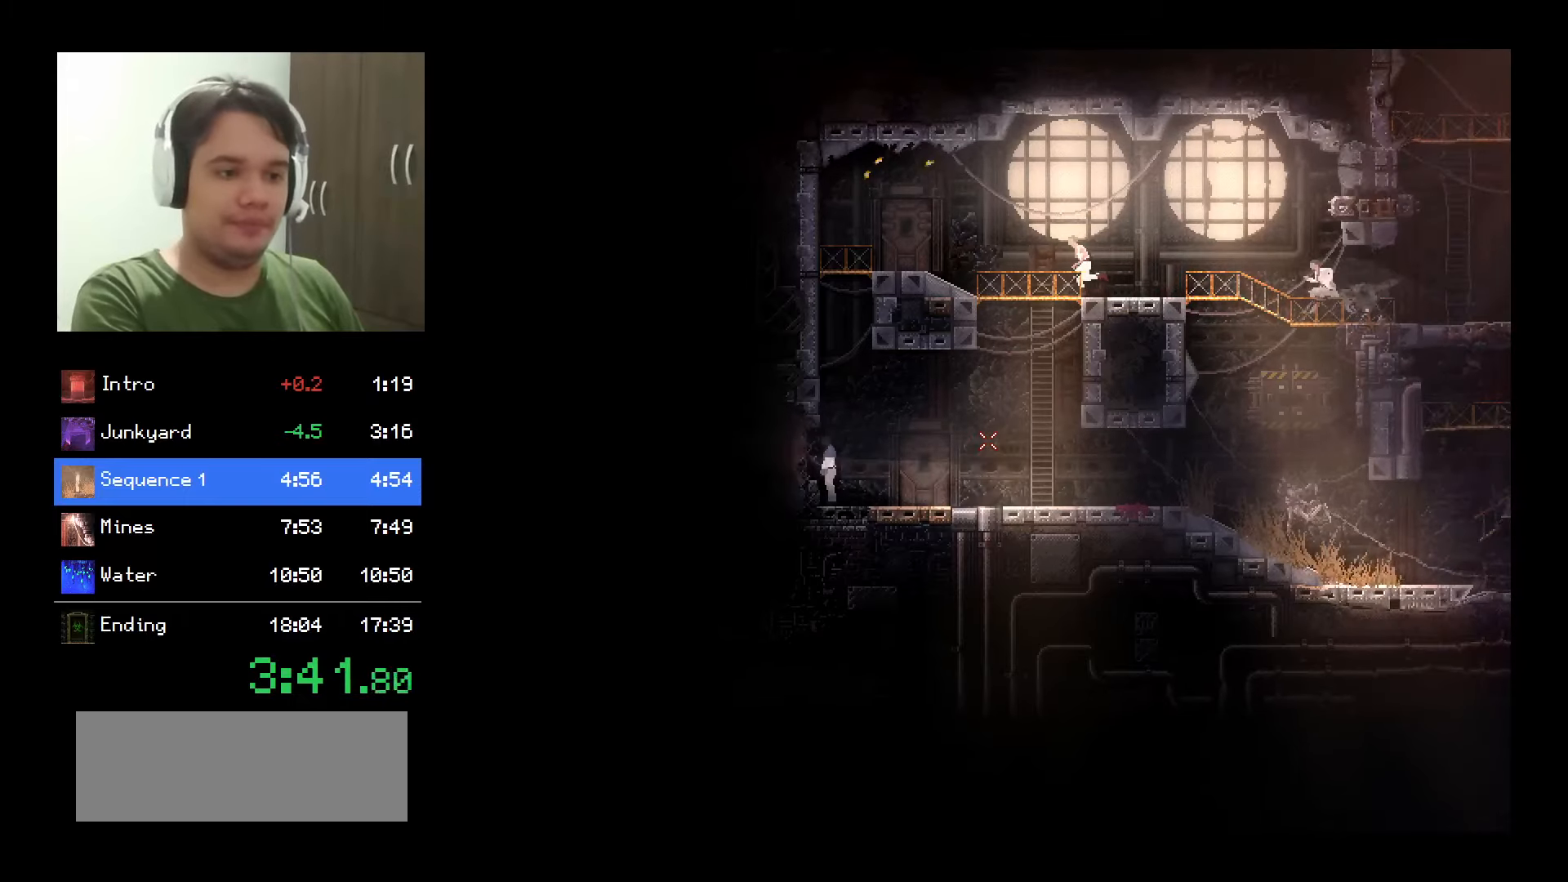
{"keys": ["shift"], "mouse": [], "events": [[17, "space", "down"], [100, "space", "up"], [150, "space", "down"], [217, "space", "up"], [267, "space", "down"], [317, "space", "up"], [400, "space", "down"], [467, "space", "up"]]}
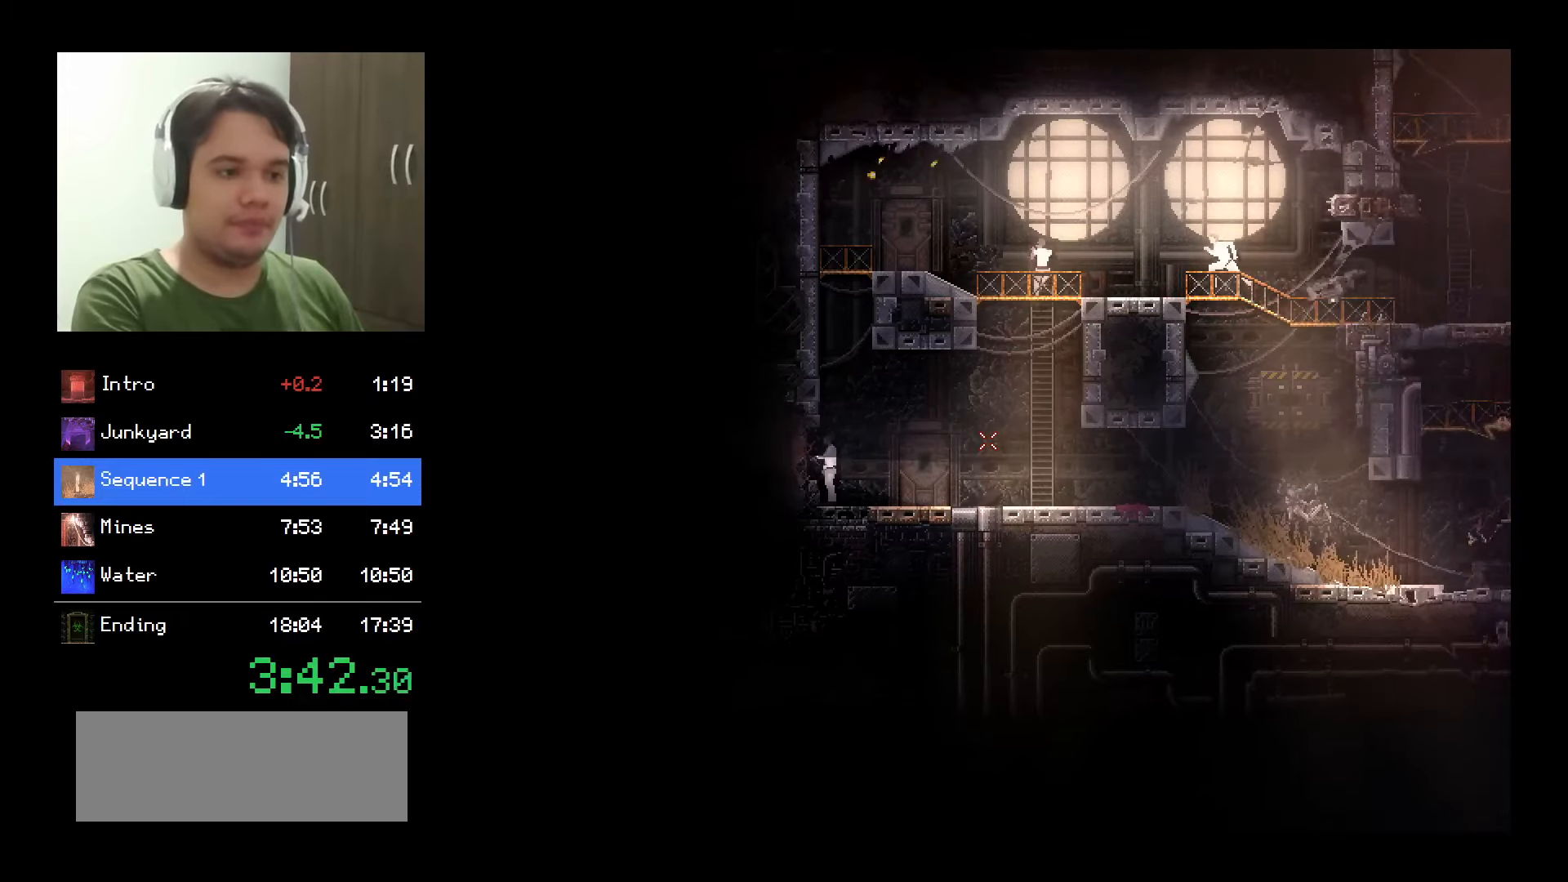
{"keys": ["d", "shift"], "mouse": [], "events": [[317, "d", "down"]]}
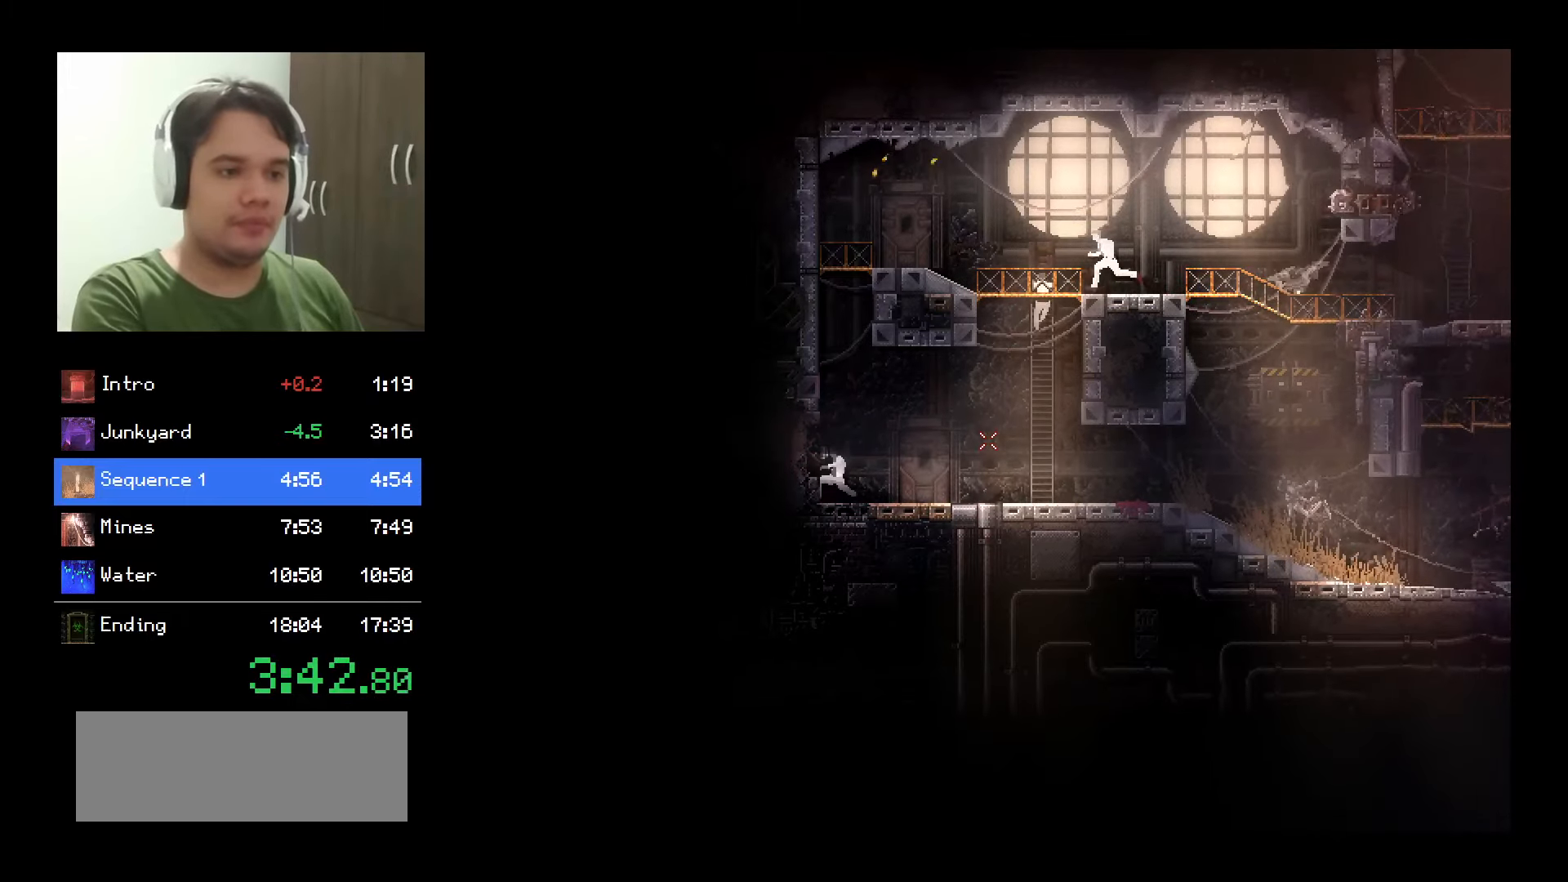
{"keys": ["shift"], "mouse": [], "events": [[200, "d", "up"]]}
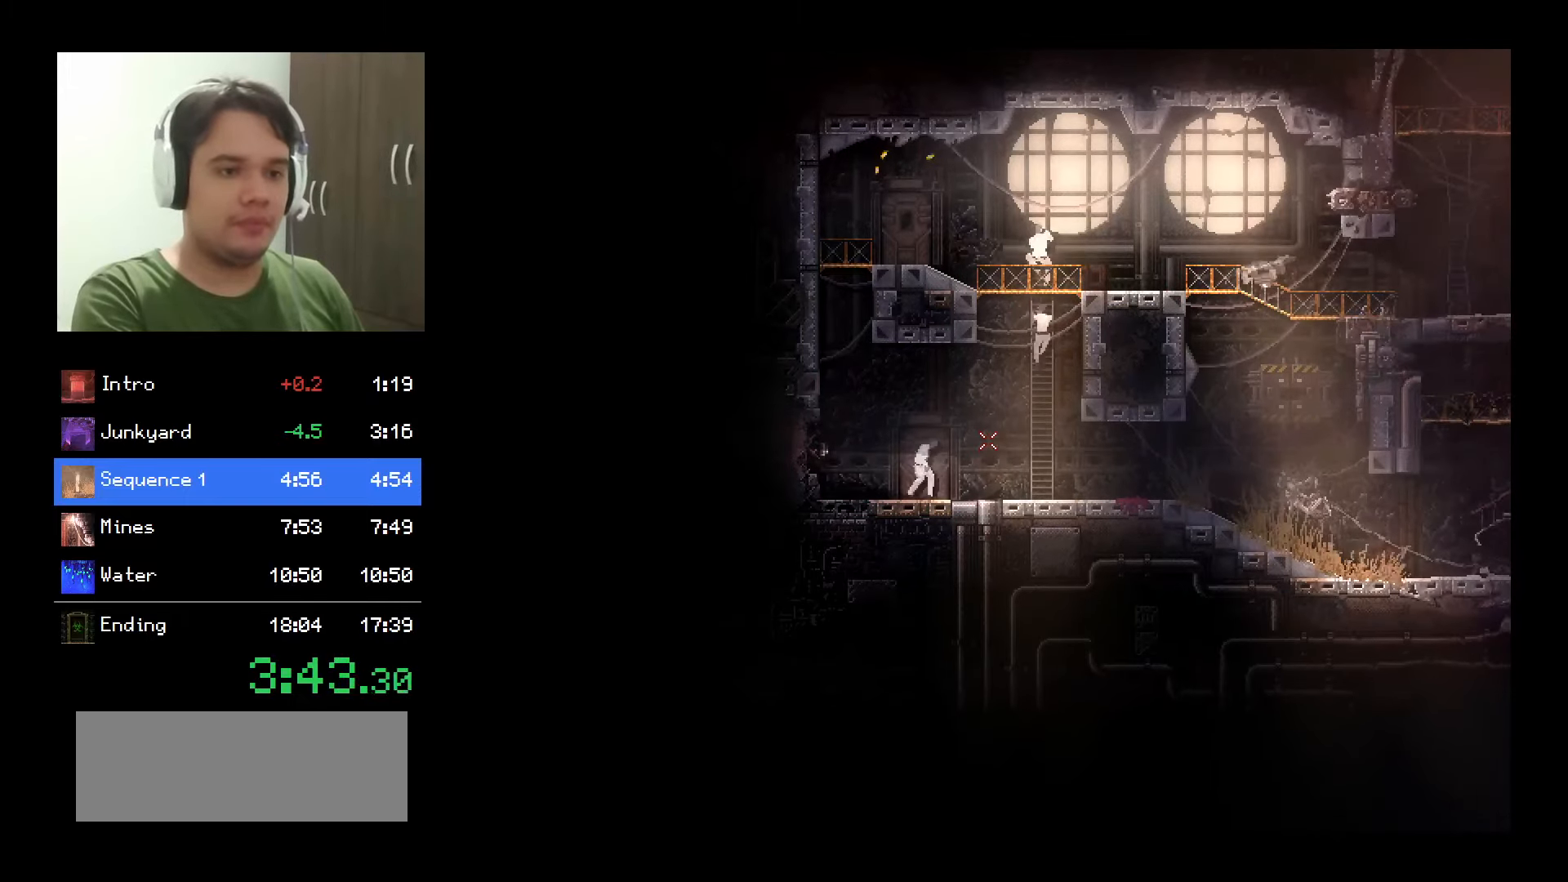
{"keys": ["shift"], "mouse": [], "events": []}
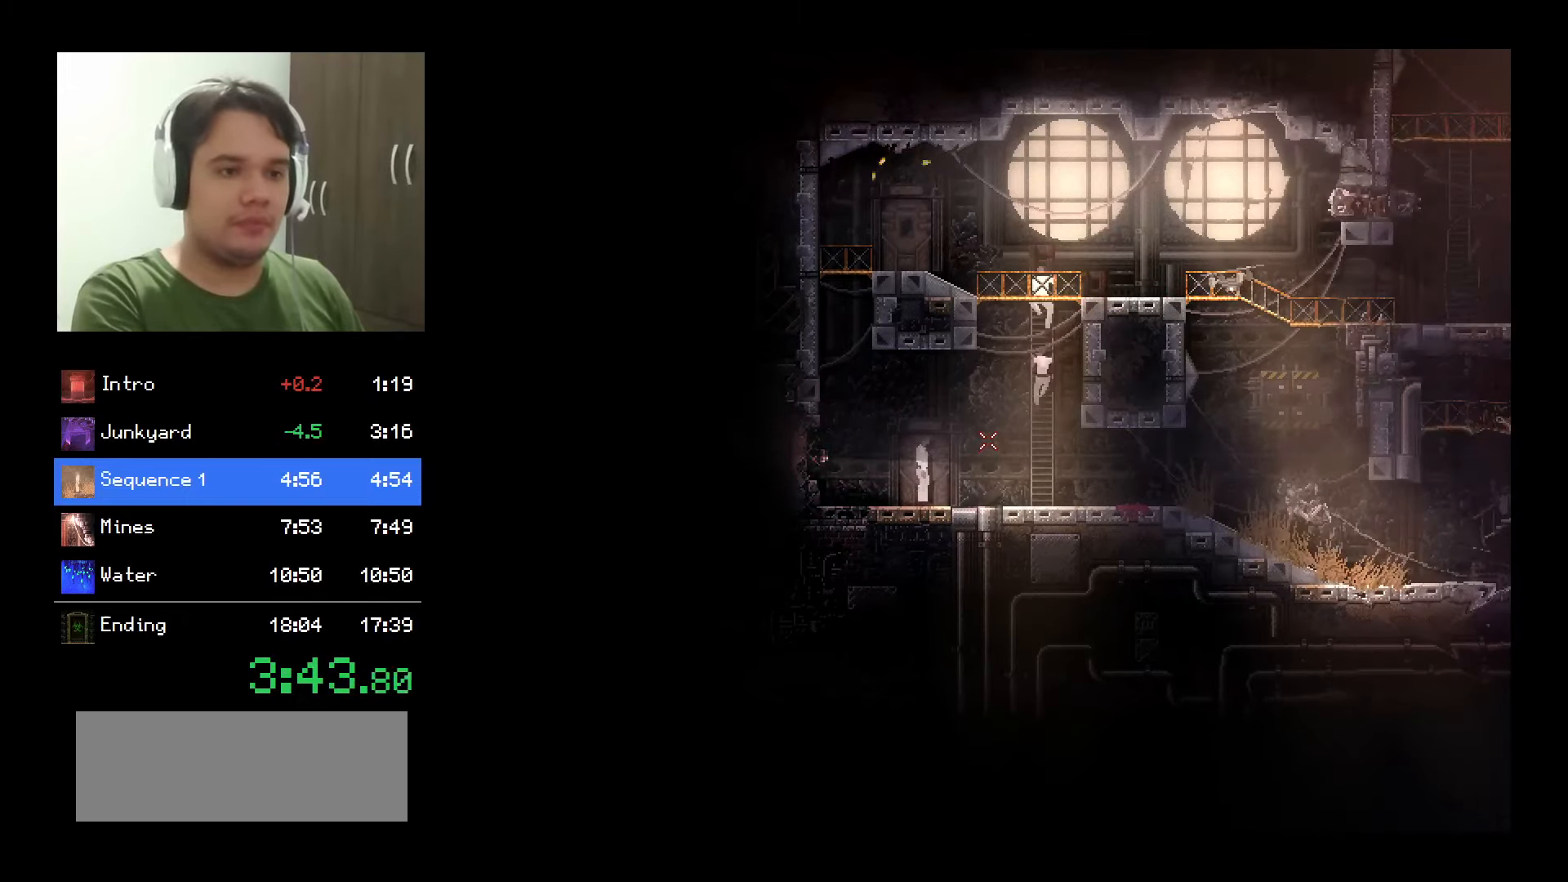
{"keys": ["shift"], "mouse": [], "events": []}
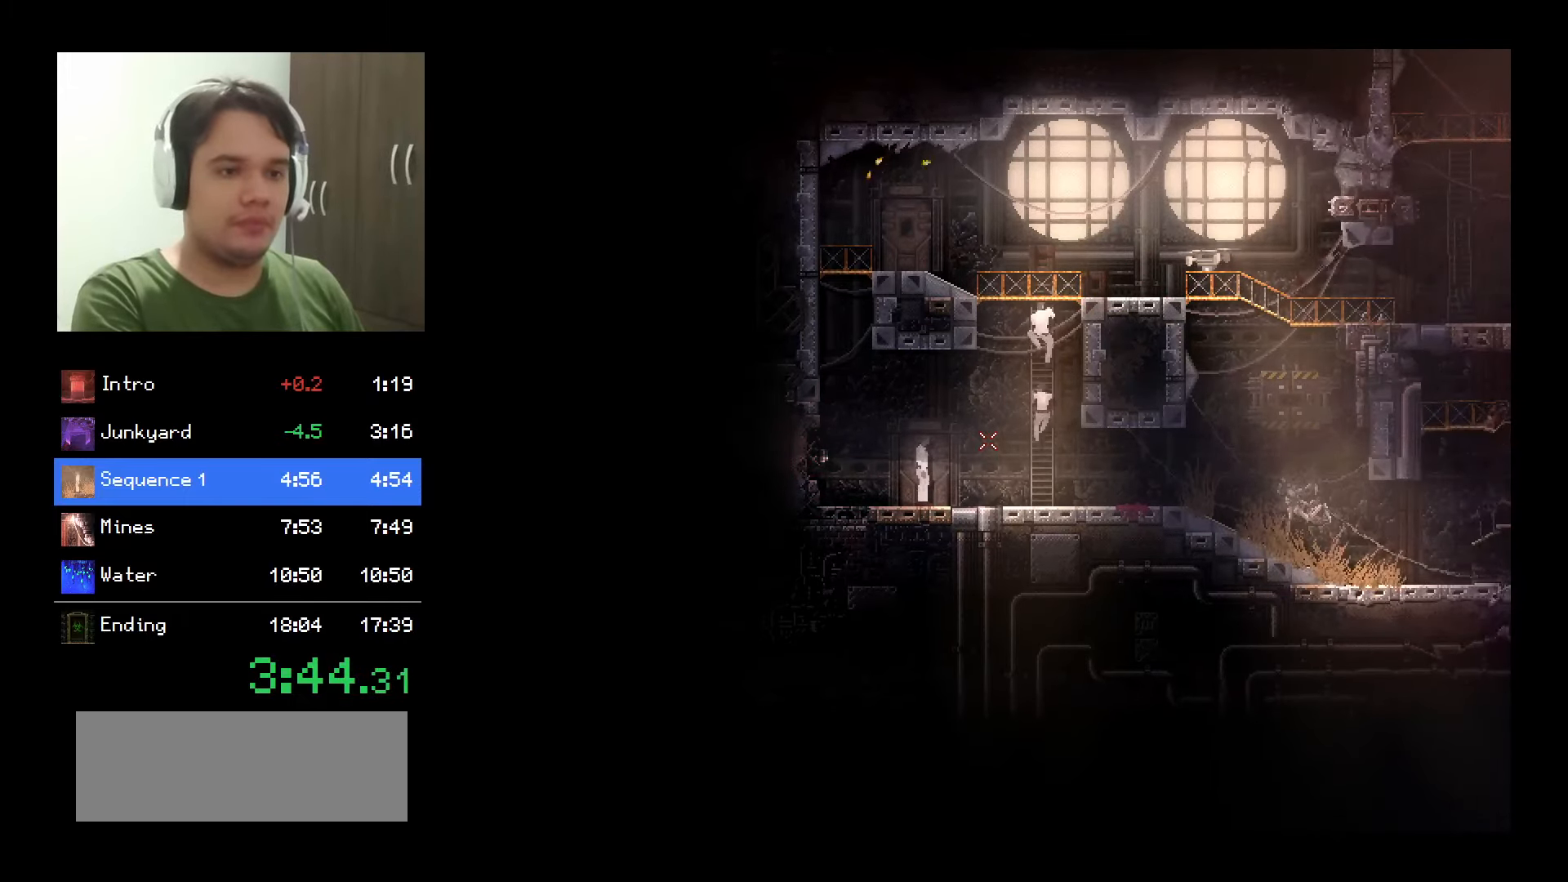
{"keys": ["shift"], "mouse": [], "events": []}
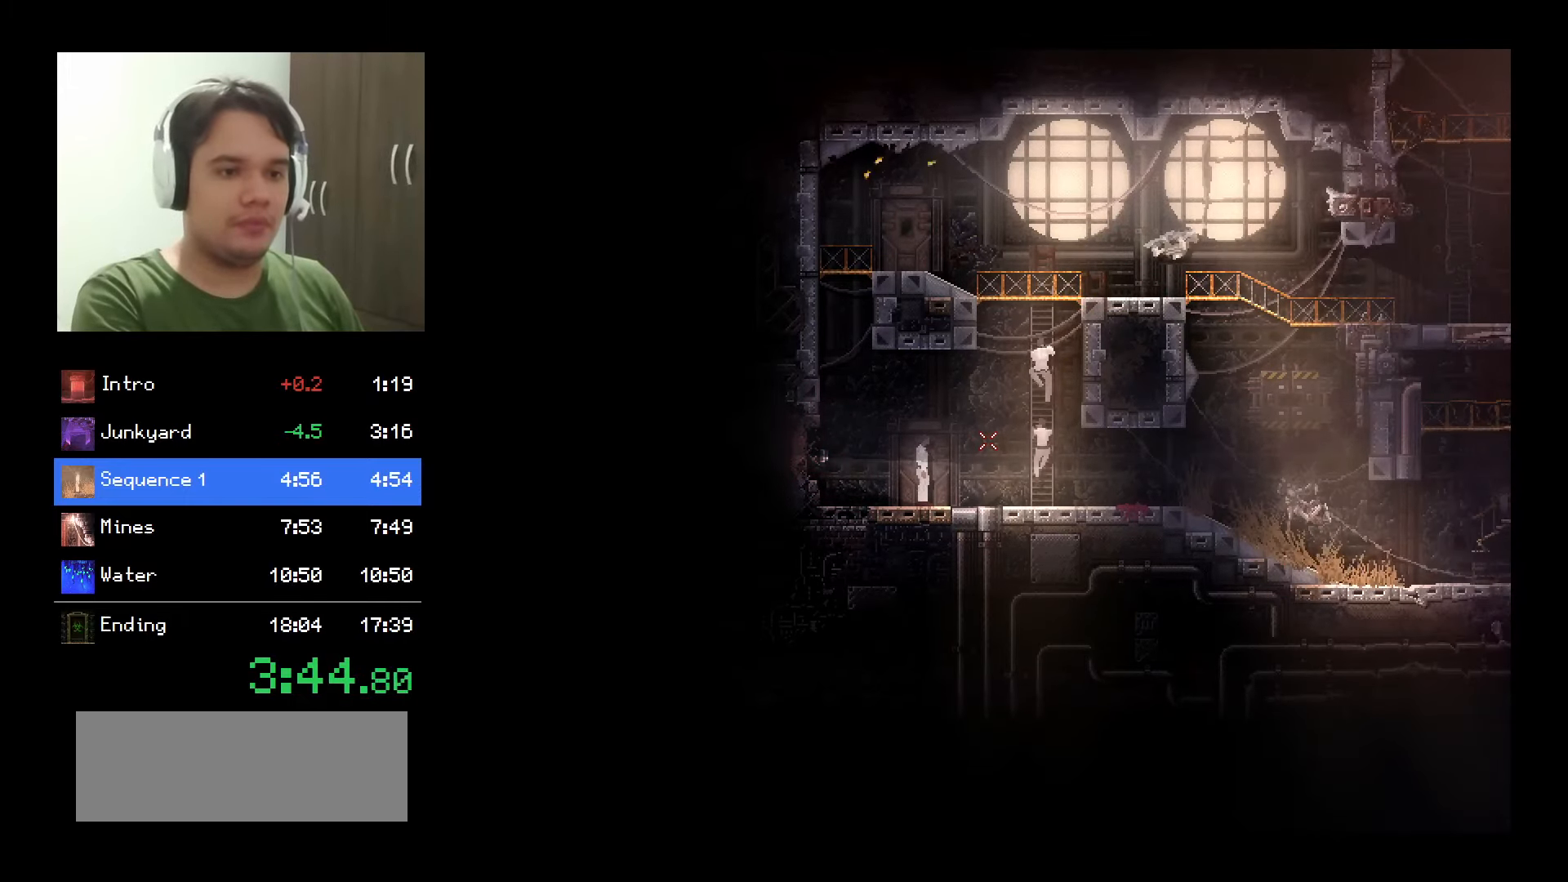
{"keys": ["shift"], "mouse": [], "events": []}
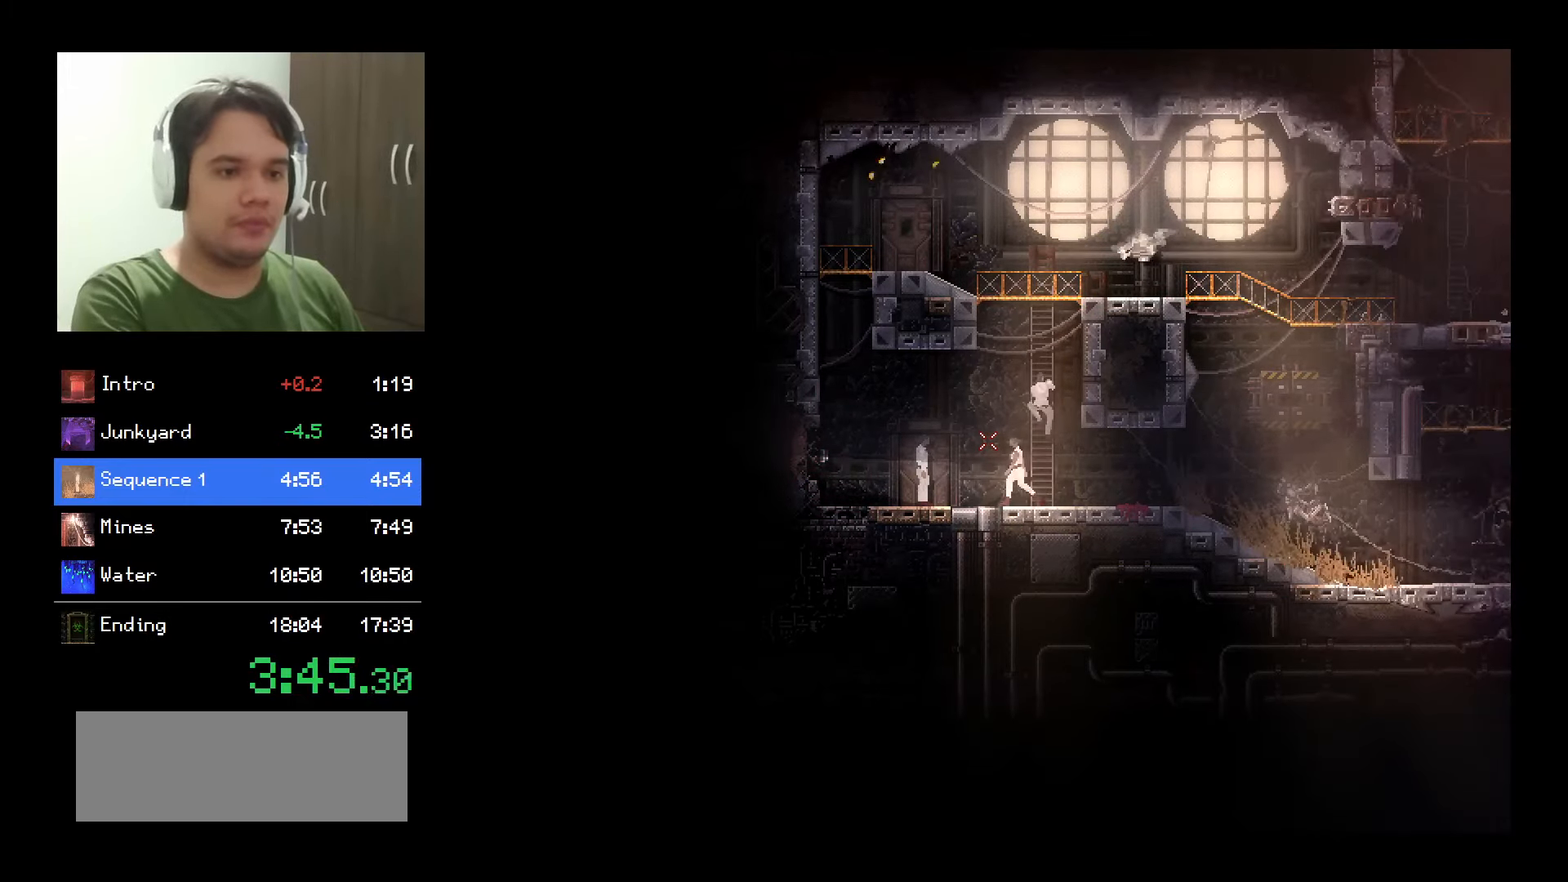
{"keys": ["shift"], "mouse": [], "events": []}